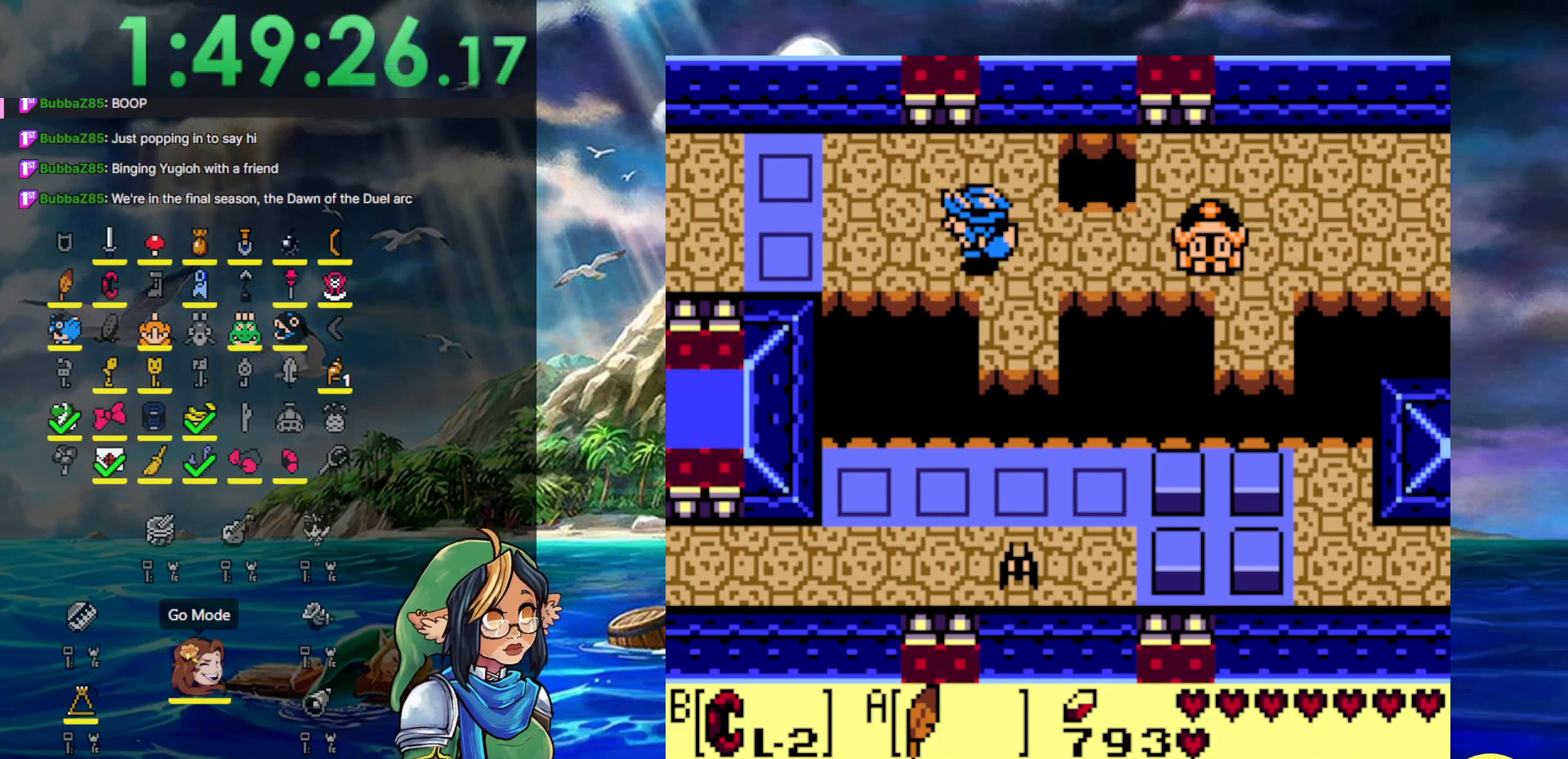
Gameplay with a controller (Nintendo layout); each line is a JSON object with the inputs held at the frame after it. "events" lists button and stick changes between this image and that frame as [ms after this image, input, new state], when the widget could be followed in between. Not read: L3 R3.
{"buttons": ["DPAD_LEFT"], "events": [[50, "A", "down"], [500, "A", "up"]]}
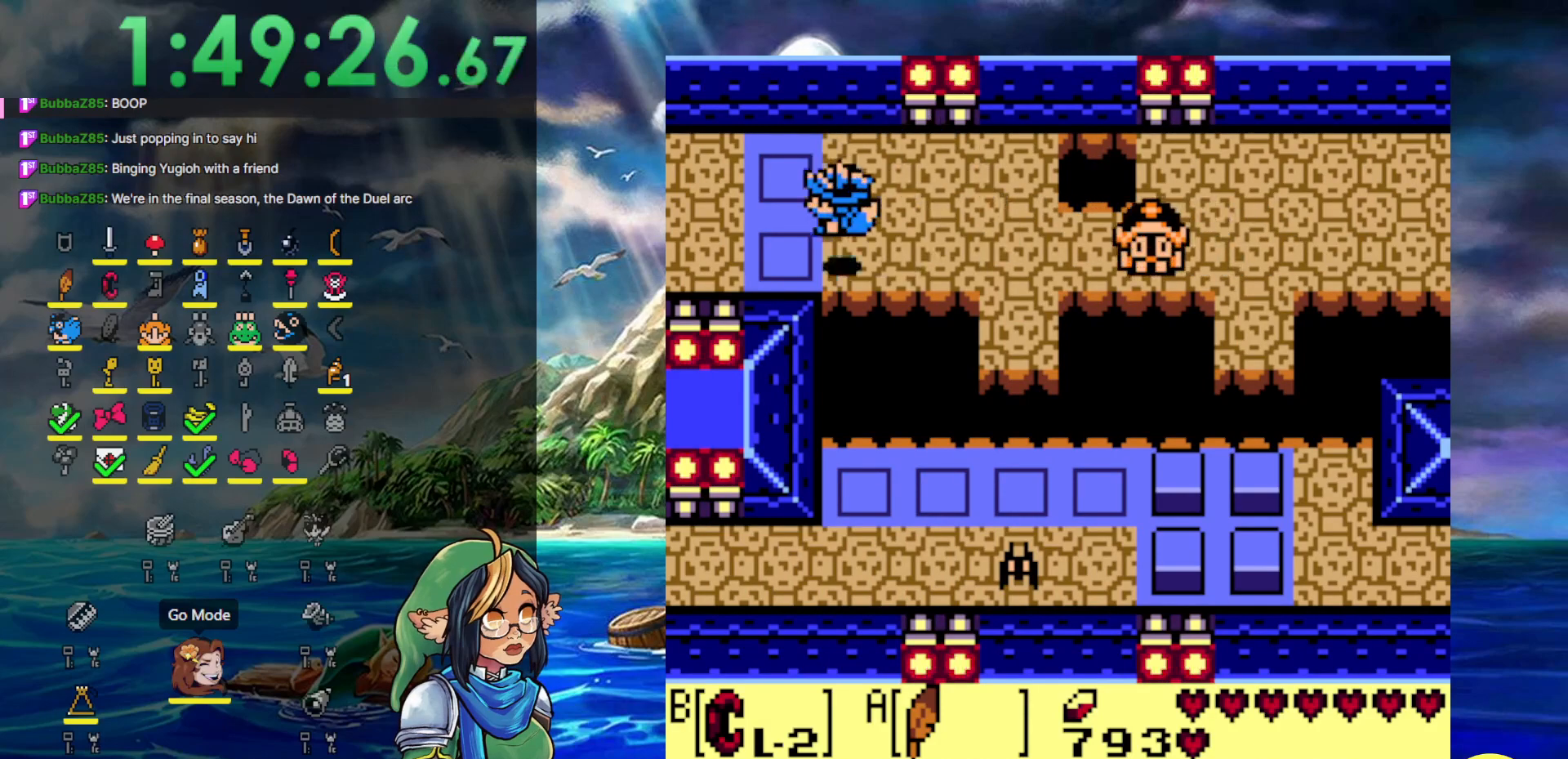
{"buttons": ["DPAD_LEFT"], "events": []}
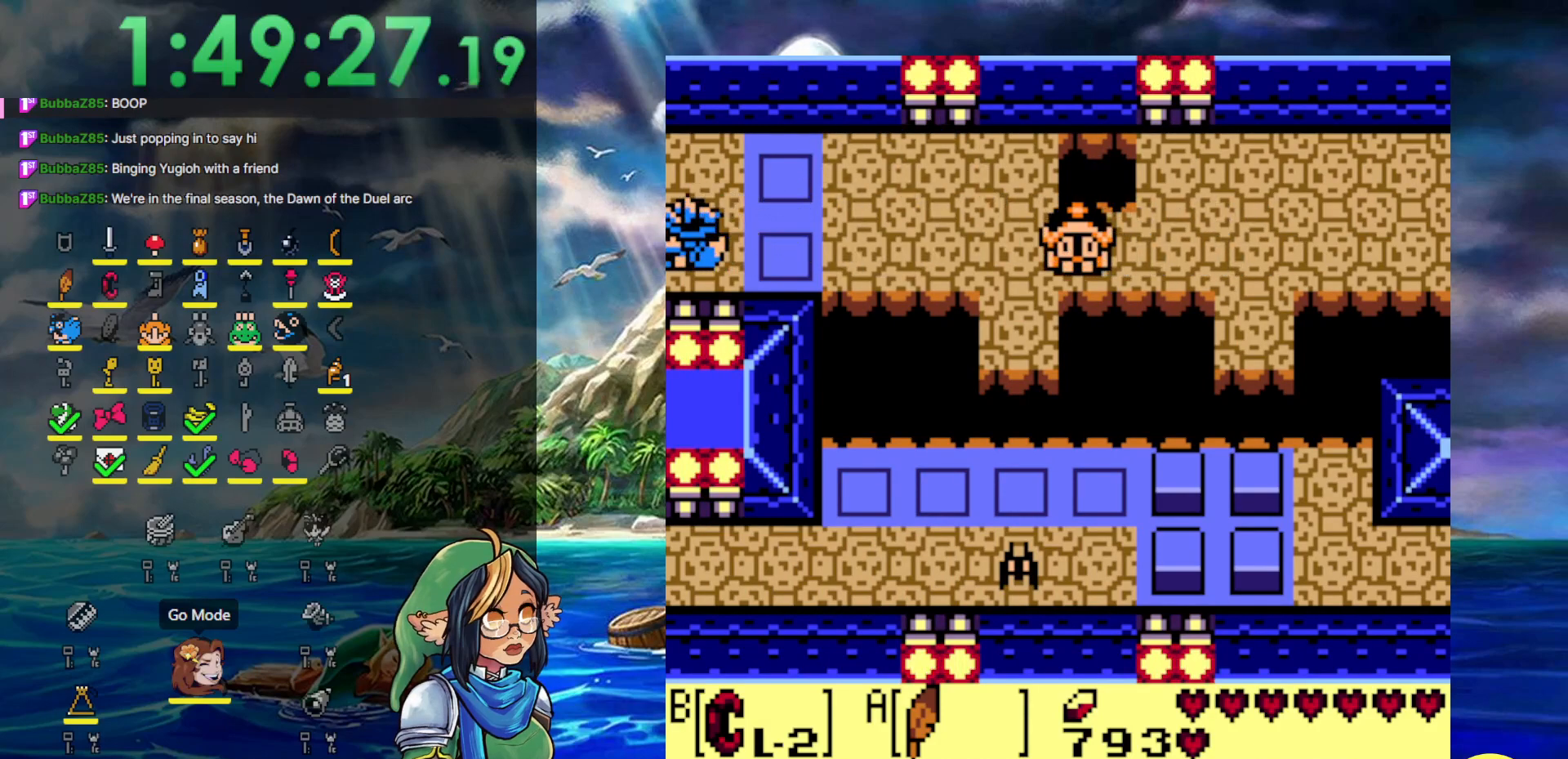
{"buttons": ["DPAD_LEFT"], "events": []}
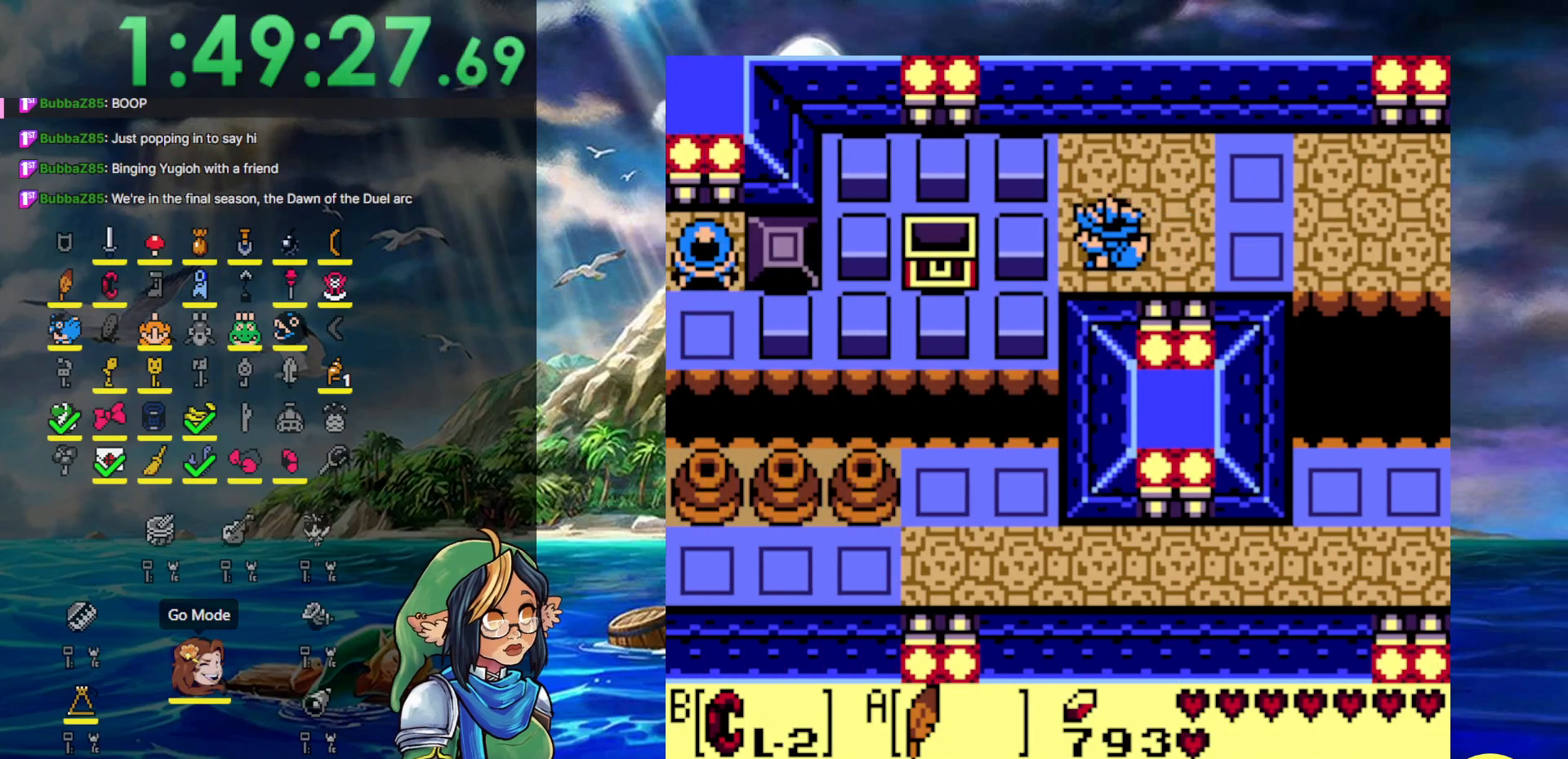
{"buttons": ["DPAD_RIGHT"], "events": [[283, "DPAD_LEFT", "up"], [417, "DPAD_RIGHT", "down"]]}
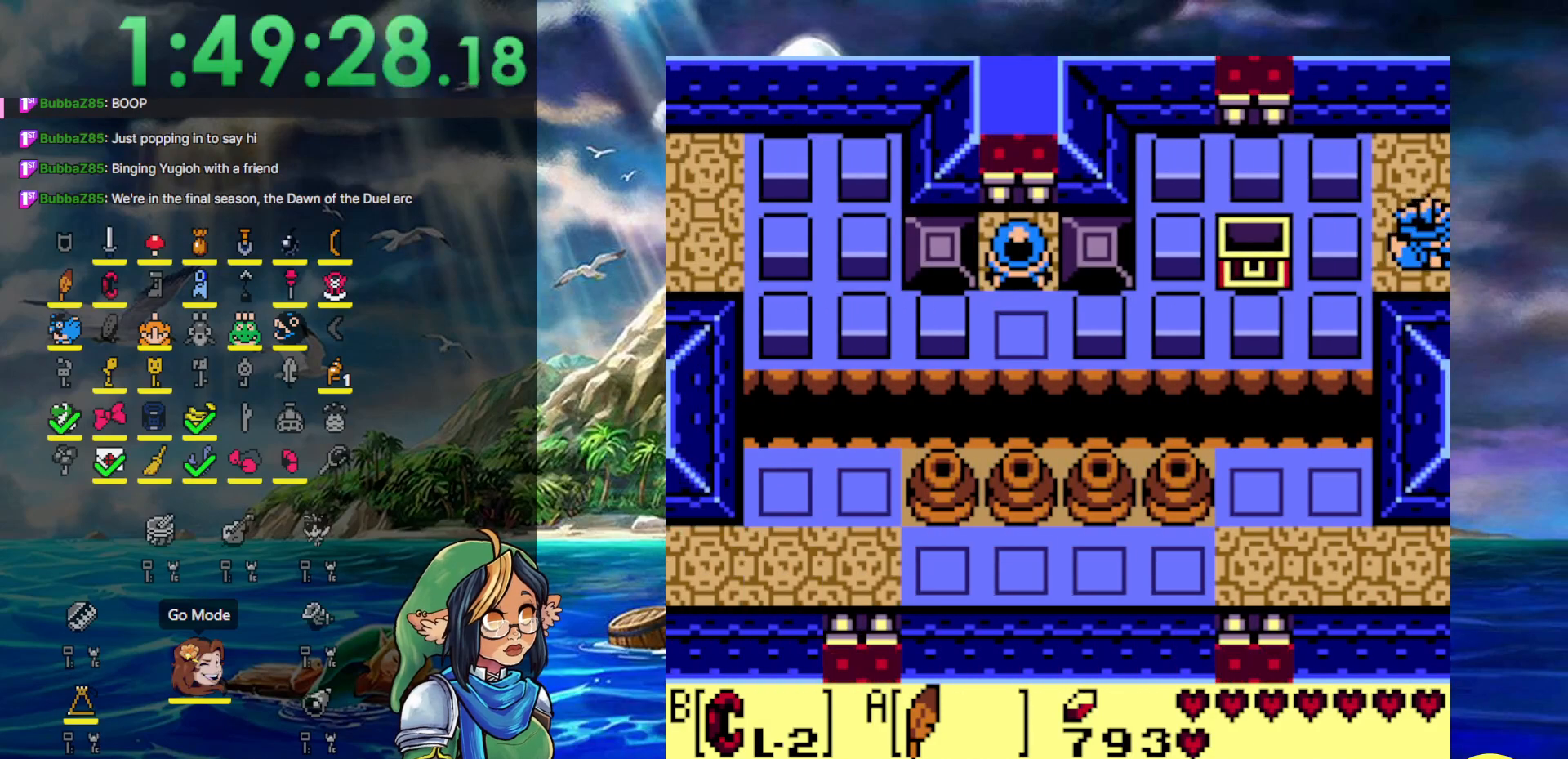
{"buttons": ["DPAD_RIGHT"], "events": []}
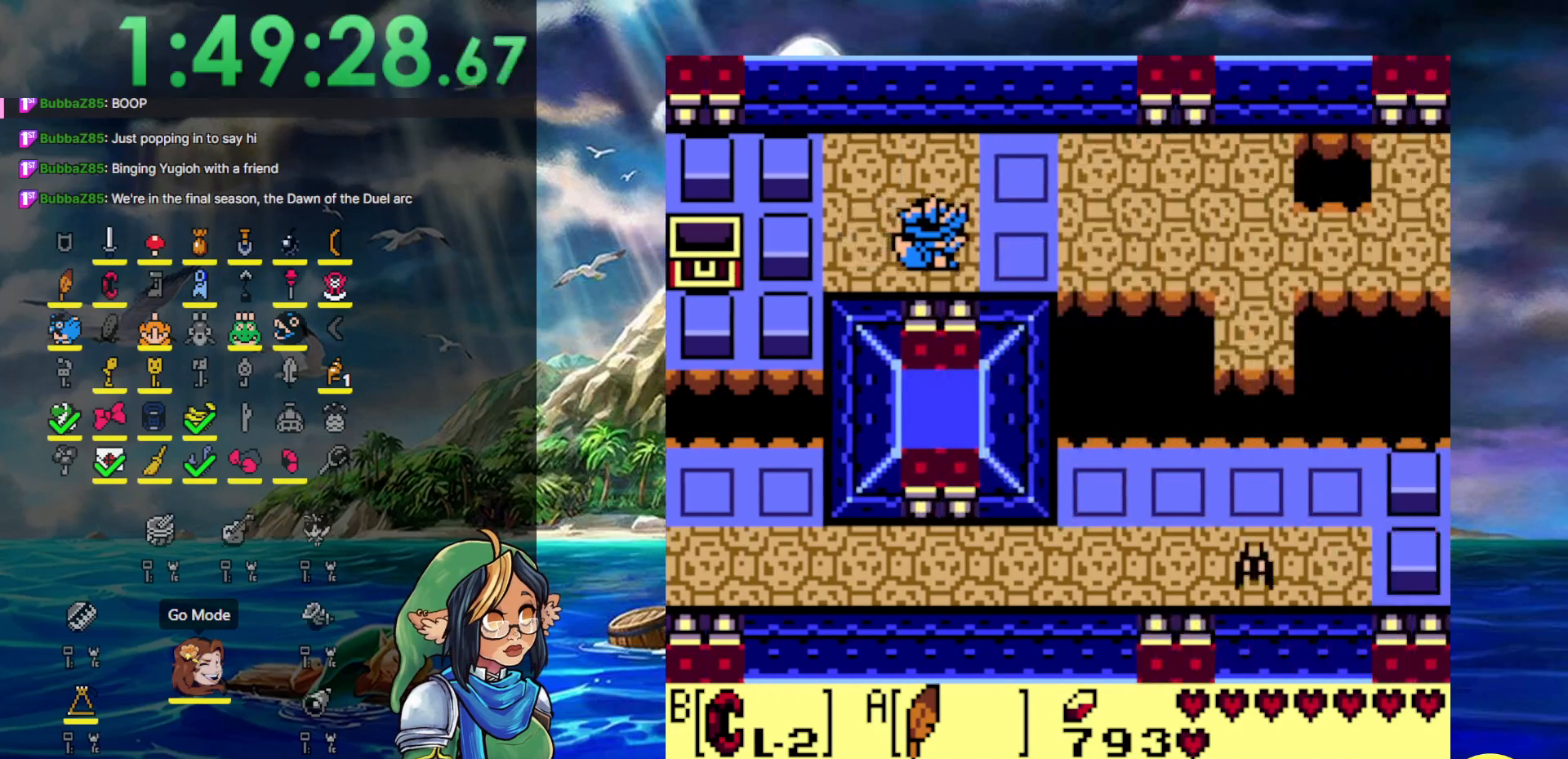
{"buttons": ["DPAD_RIGHT"], "events": []}
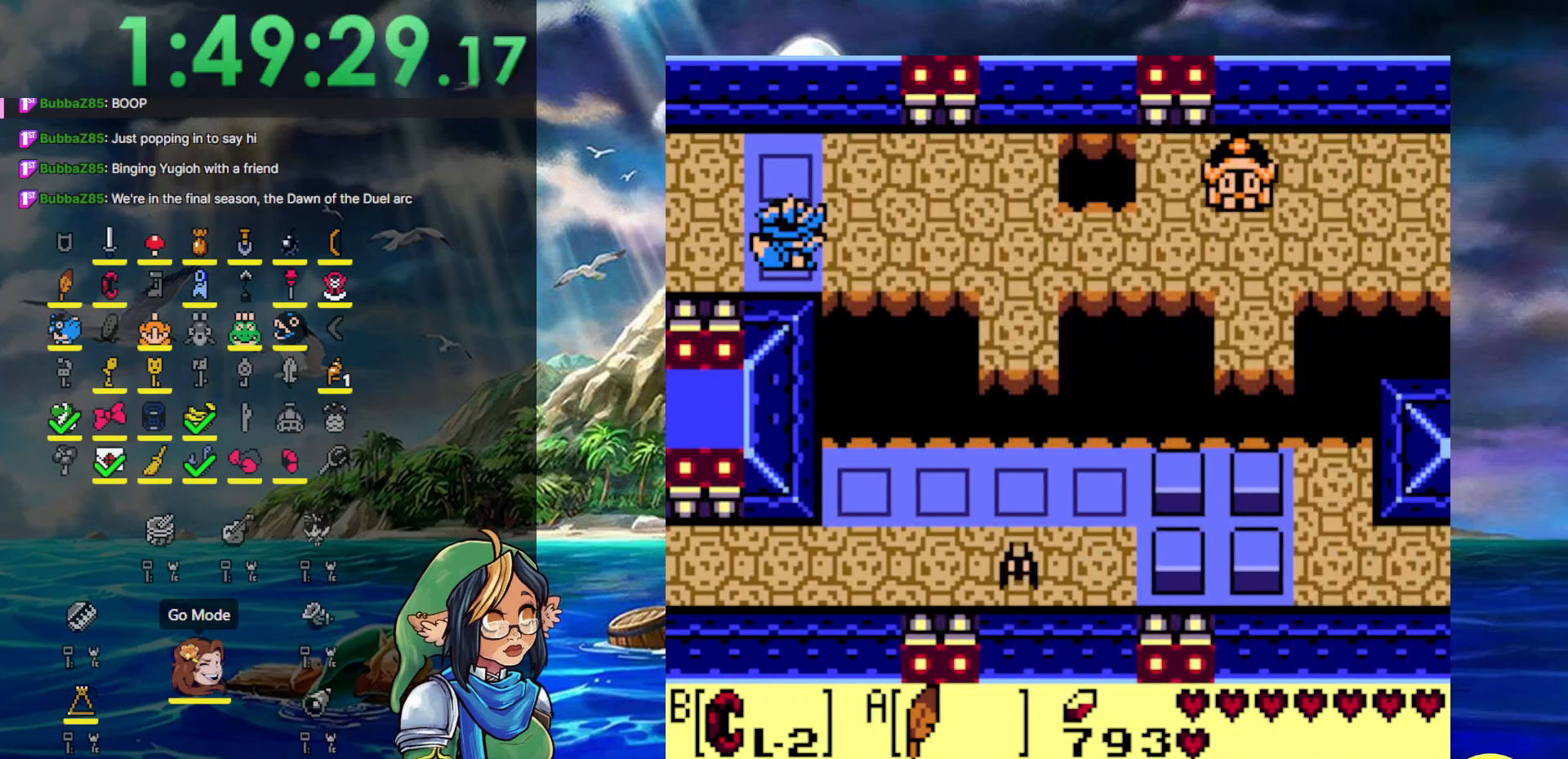
{"buttons": ["DPAD_RIGHT"], "events": []}
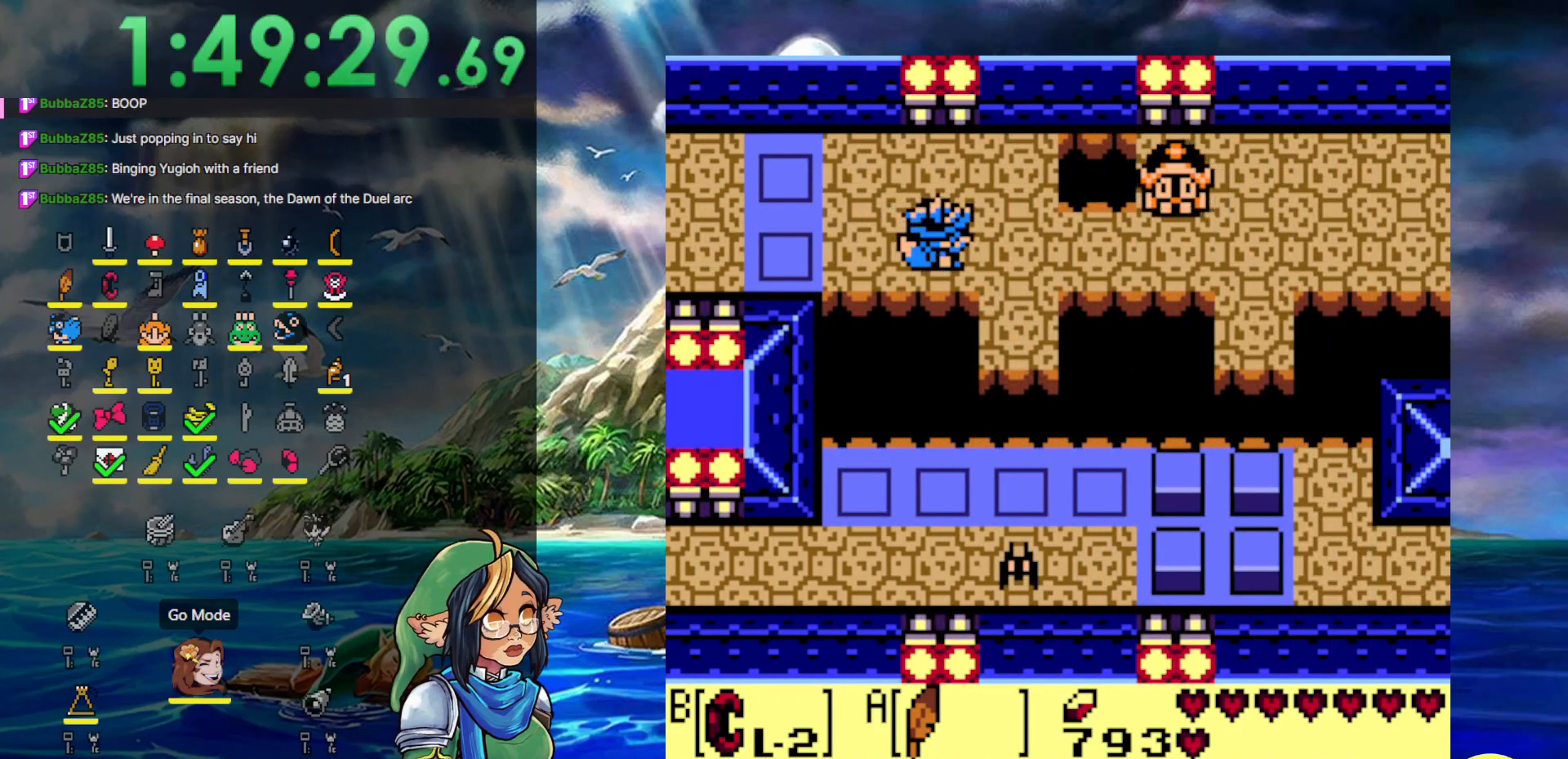
{"buttons": ["DPAD_DOWN"], "events": [[267, "DPAD_DOWN", "down"], [317, "DPAD_RIGHT", "up"]]}
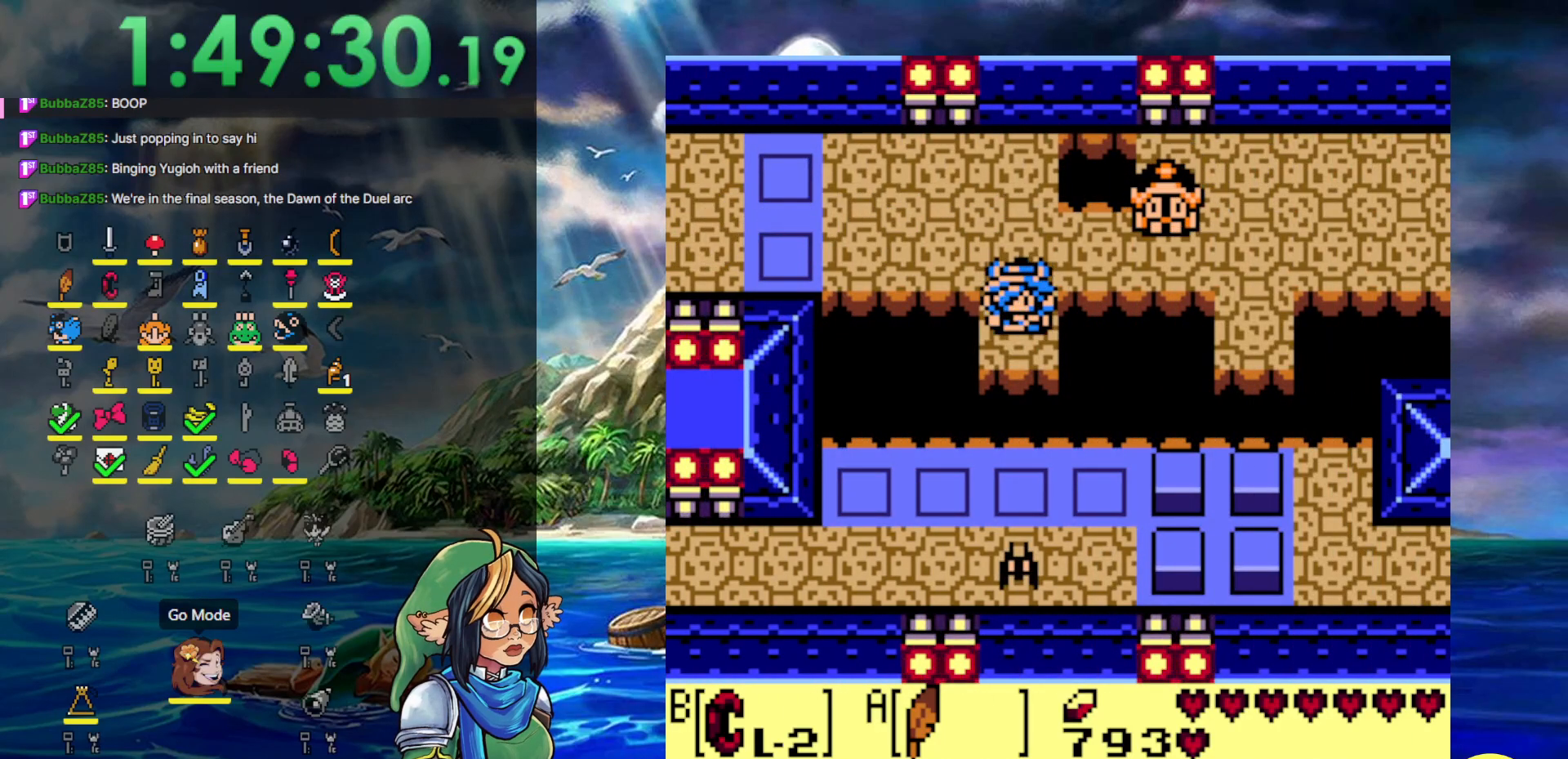
{"buttons": ["A", "DPAD_DOWN", "DPAD_LEFT"], "events": [[117, "A", "down"], [217, "DPAD_LEFT", "down"]]}
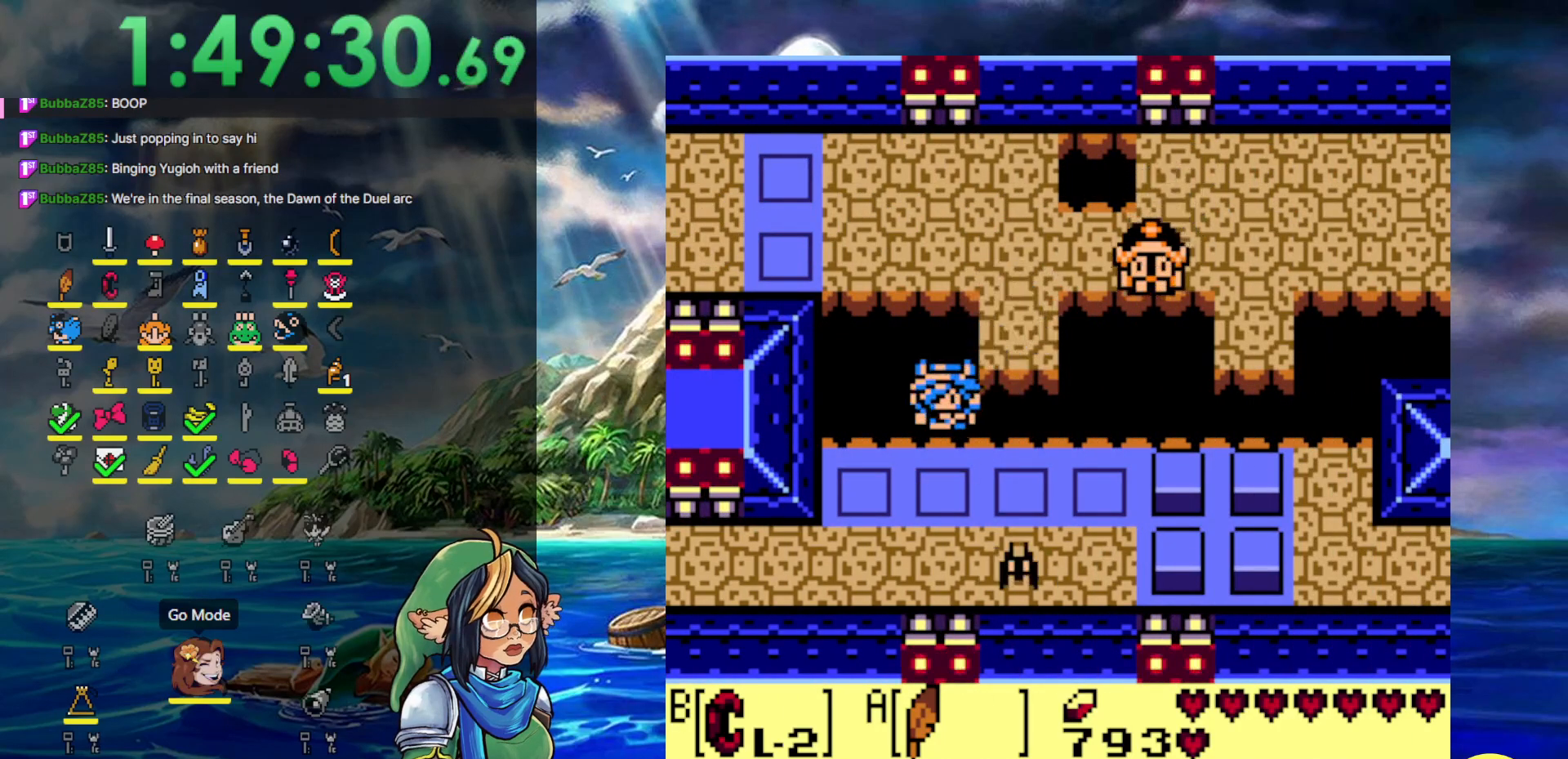
{"buttons": ["DPAD_DOWN", "DPAD_LEFT"], "events": [[117, "A", "up"], [267, "A", "down"], [467, "A", "up"]]}
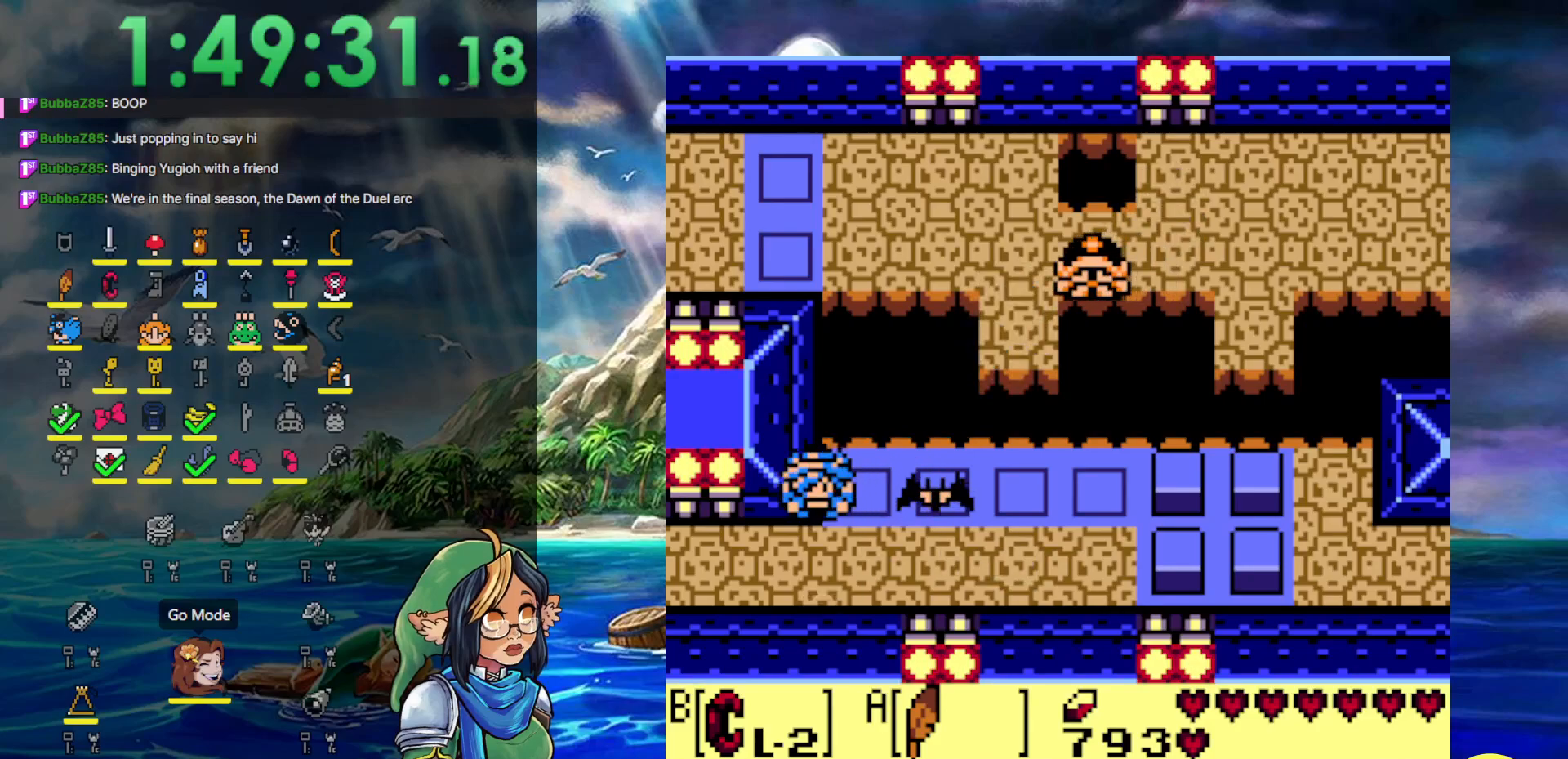
{"buttons": ["DPAD_LEFT"], "events": [[100, "DPAD_DOWN", "up"]]}
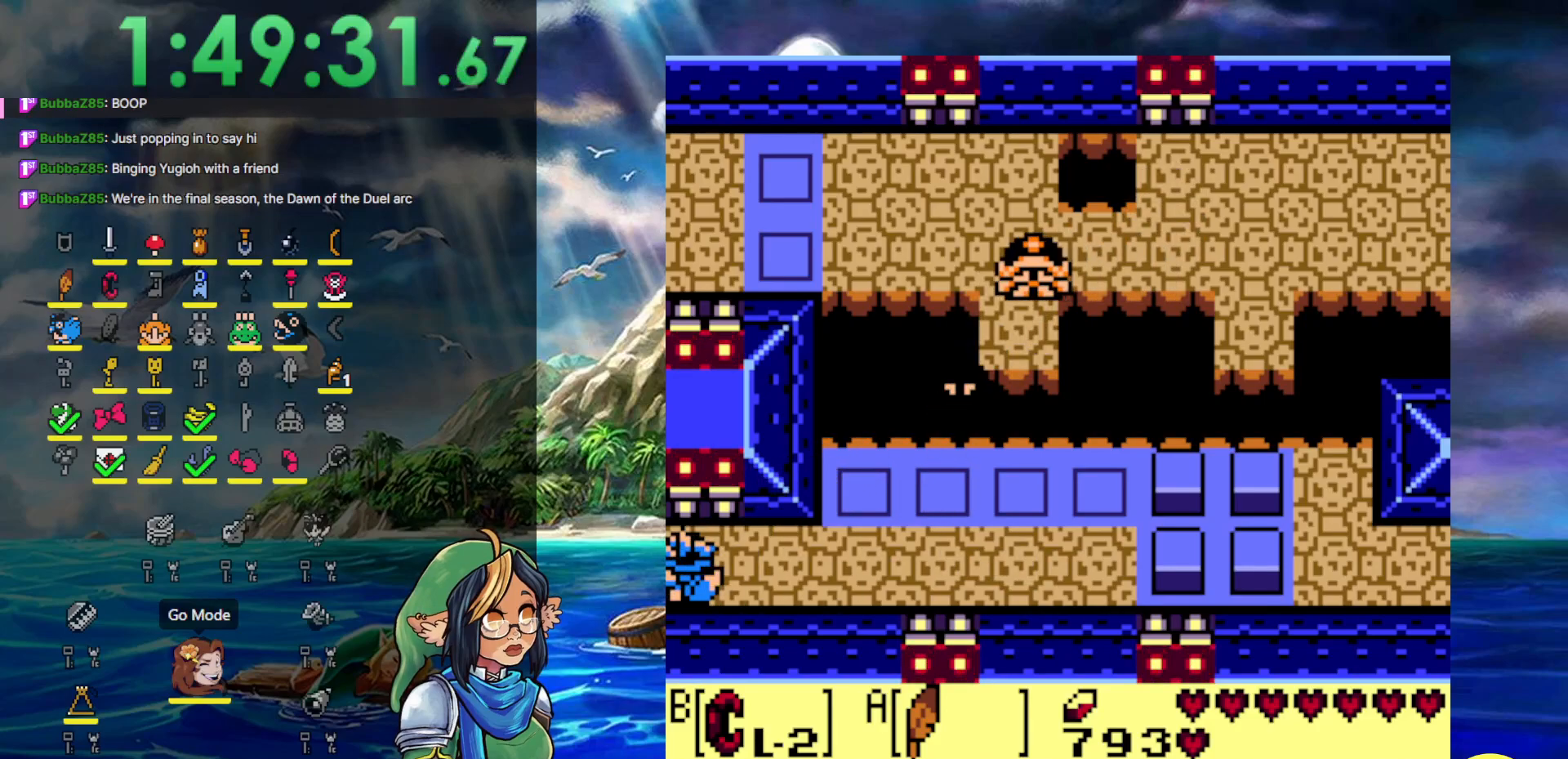
{"buttons": ["DPAD_LEFT"], "events": []}
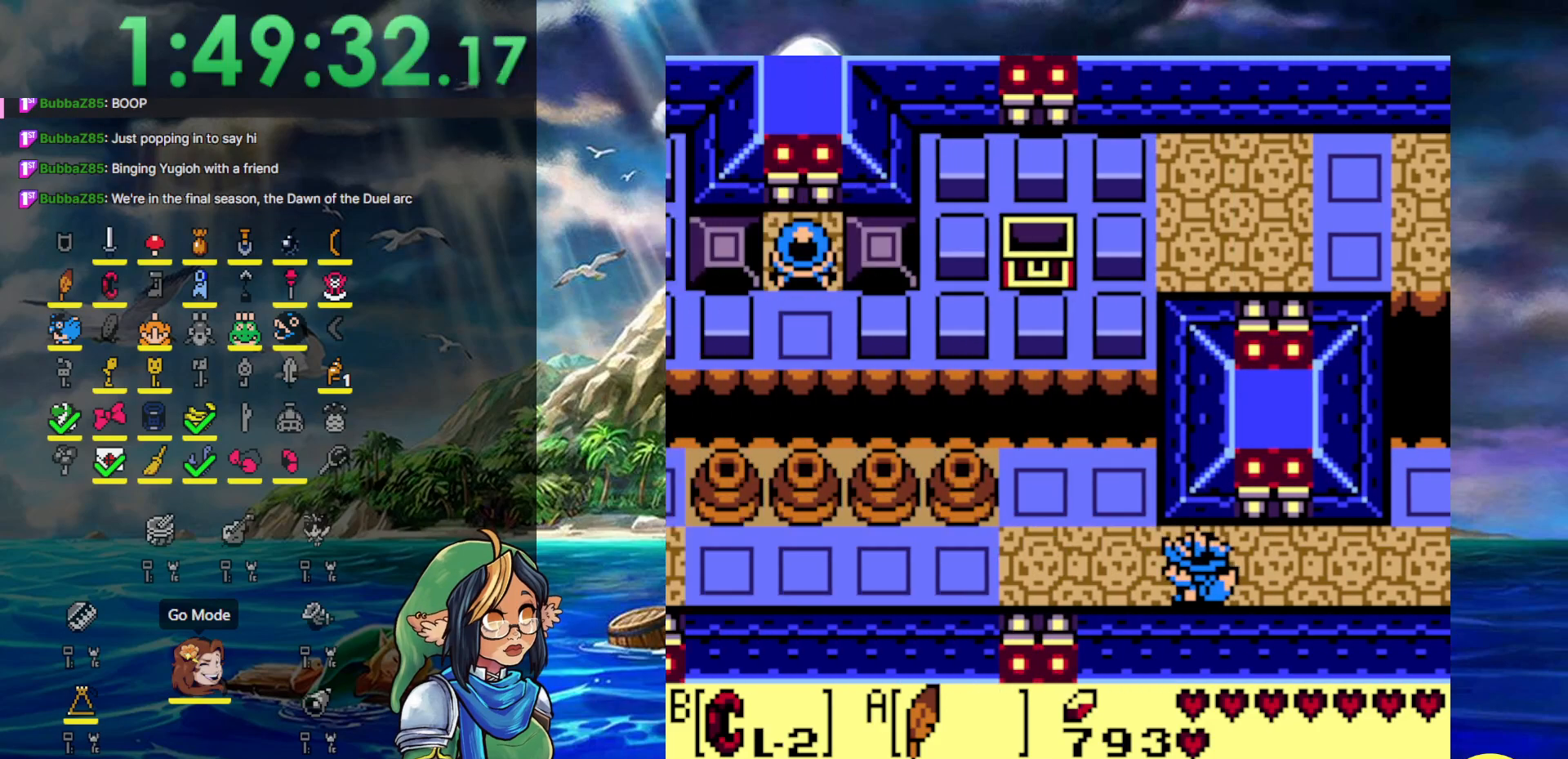
{"buttons": ["DPAD_LEFT"], "events": []}
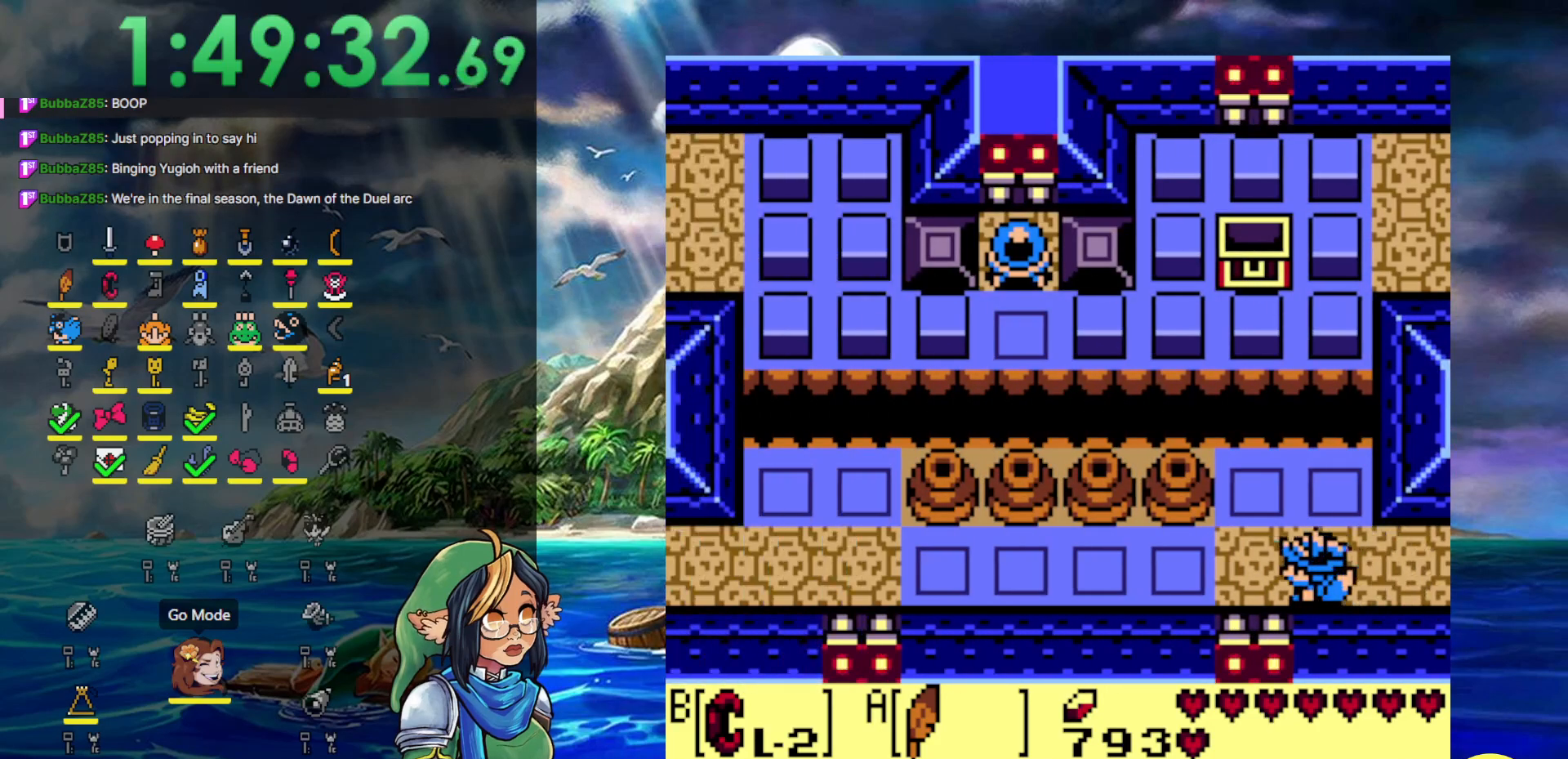
{"buttons": ["DPAD_LEFT"], "events": []}
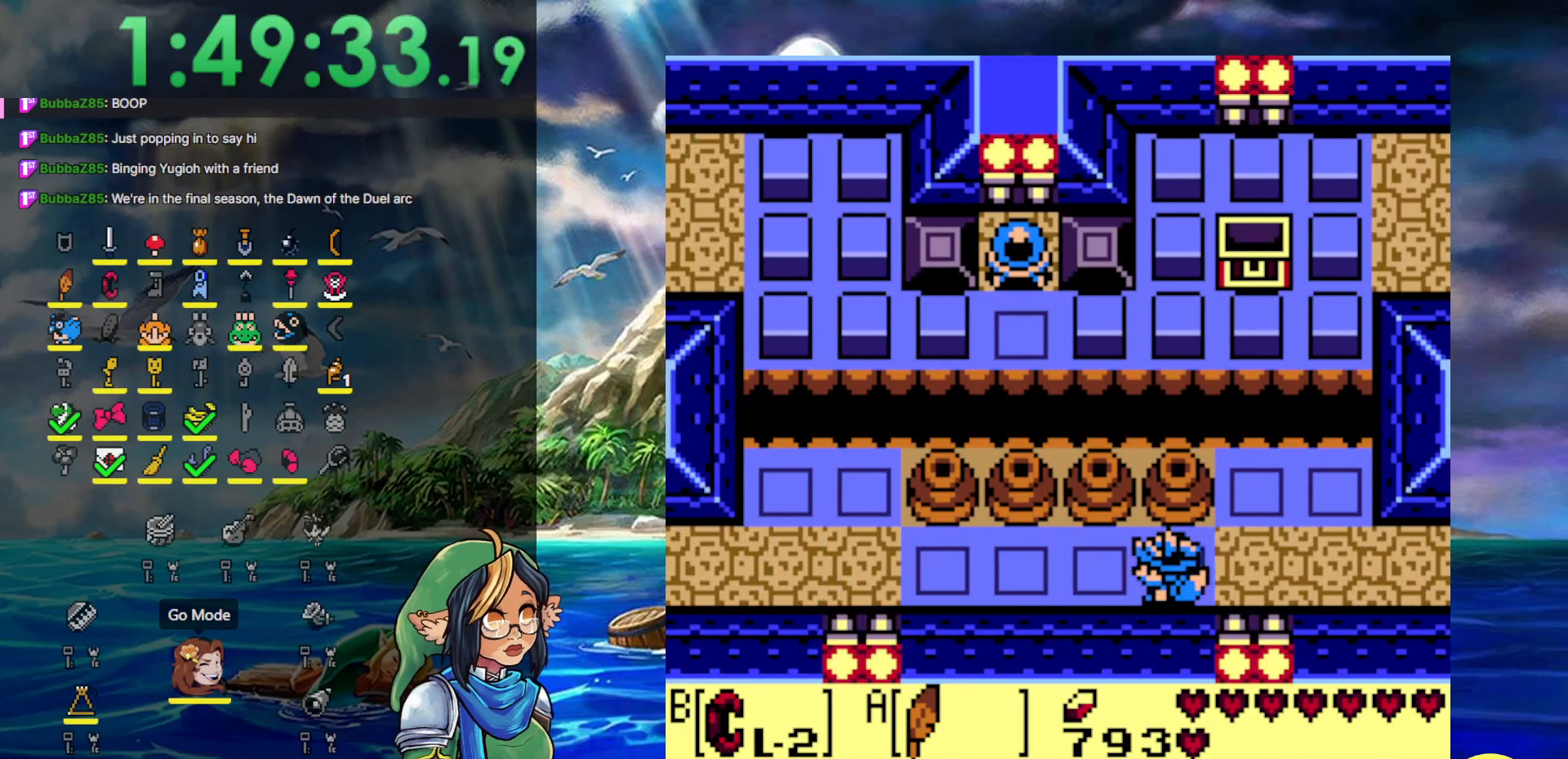
{"buttons": ["DPAD_LEFT"], "events": []}
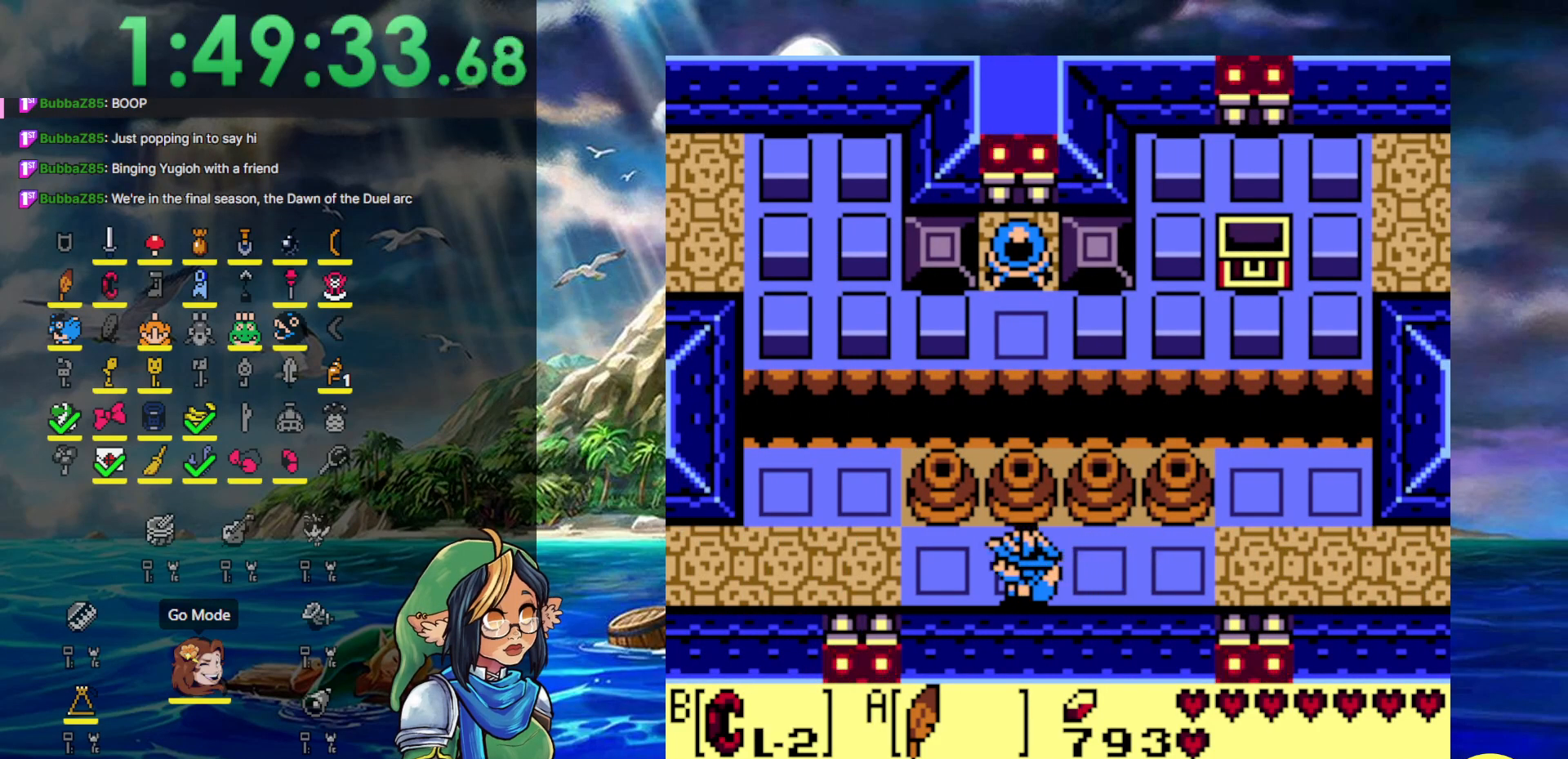
{"buttons": ["DPAD_LEFT"], "events": []}
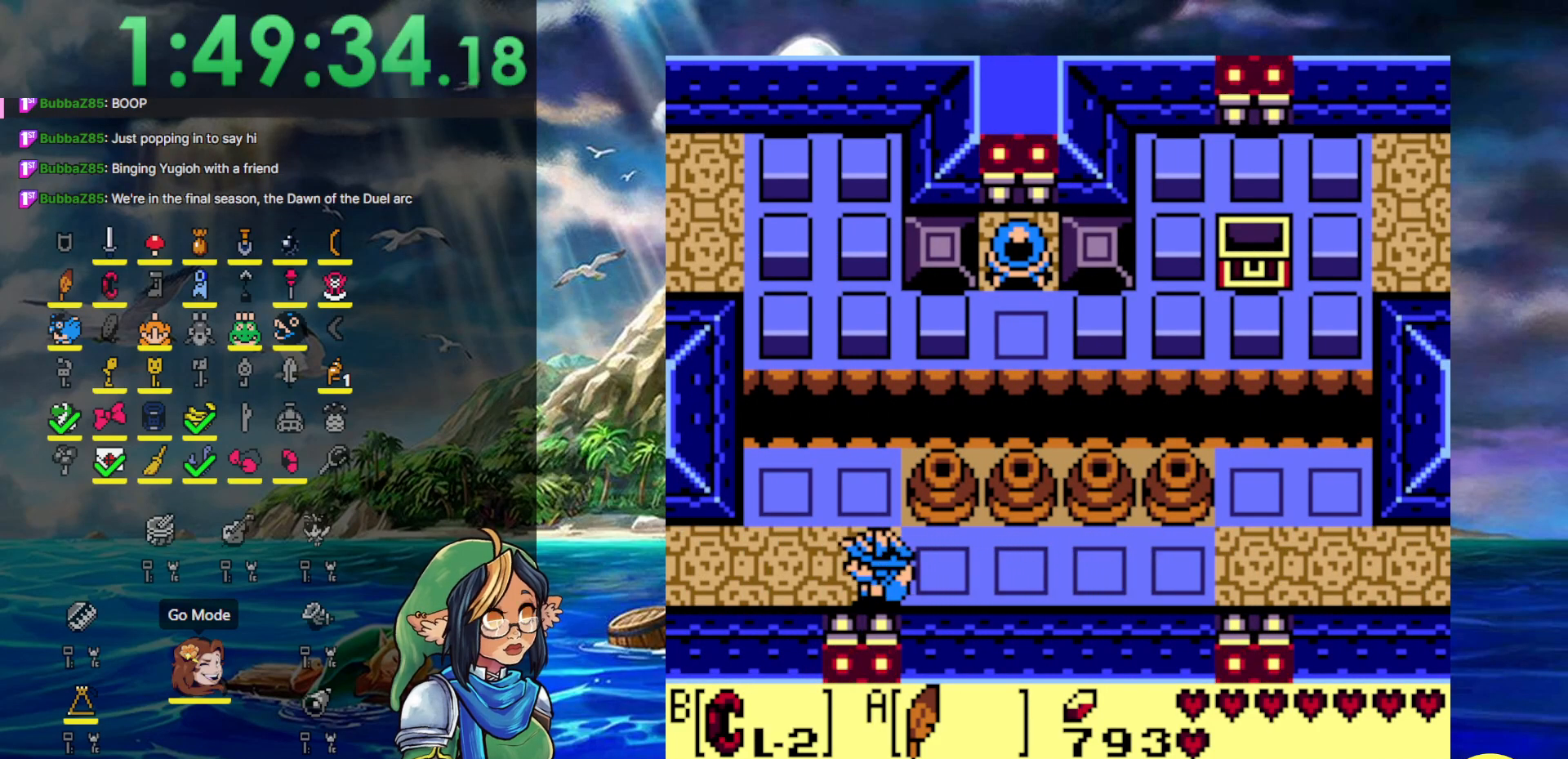
{"buttons": ["DPAD_LEFT"], "events": []}
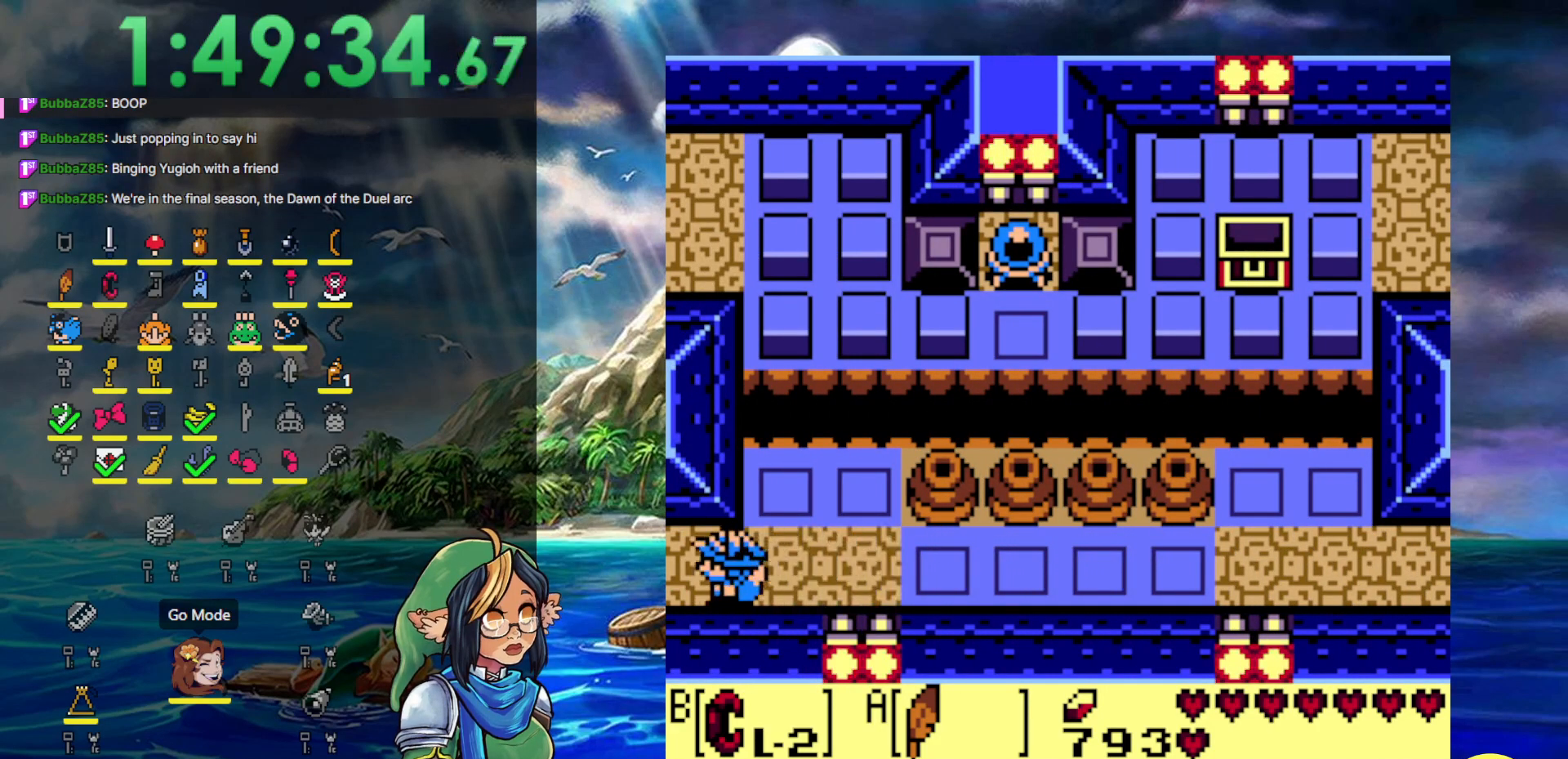
{"buttons": ["DPAD_LEFT"], "events": []}
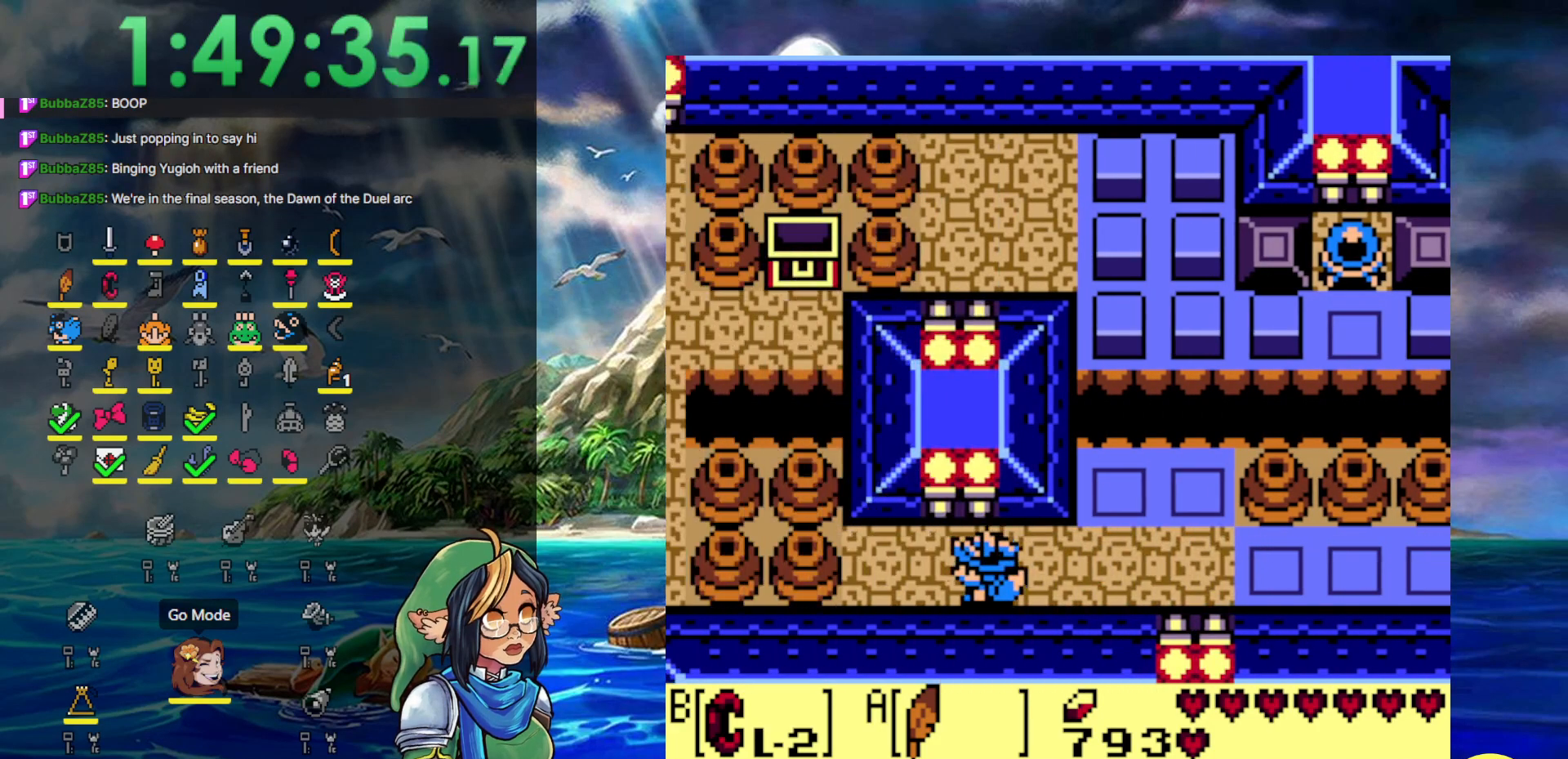
{"buttons": ["DPAD_LEFT"], "events": []}
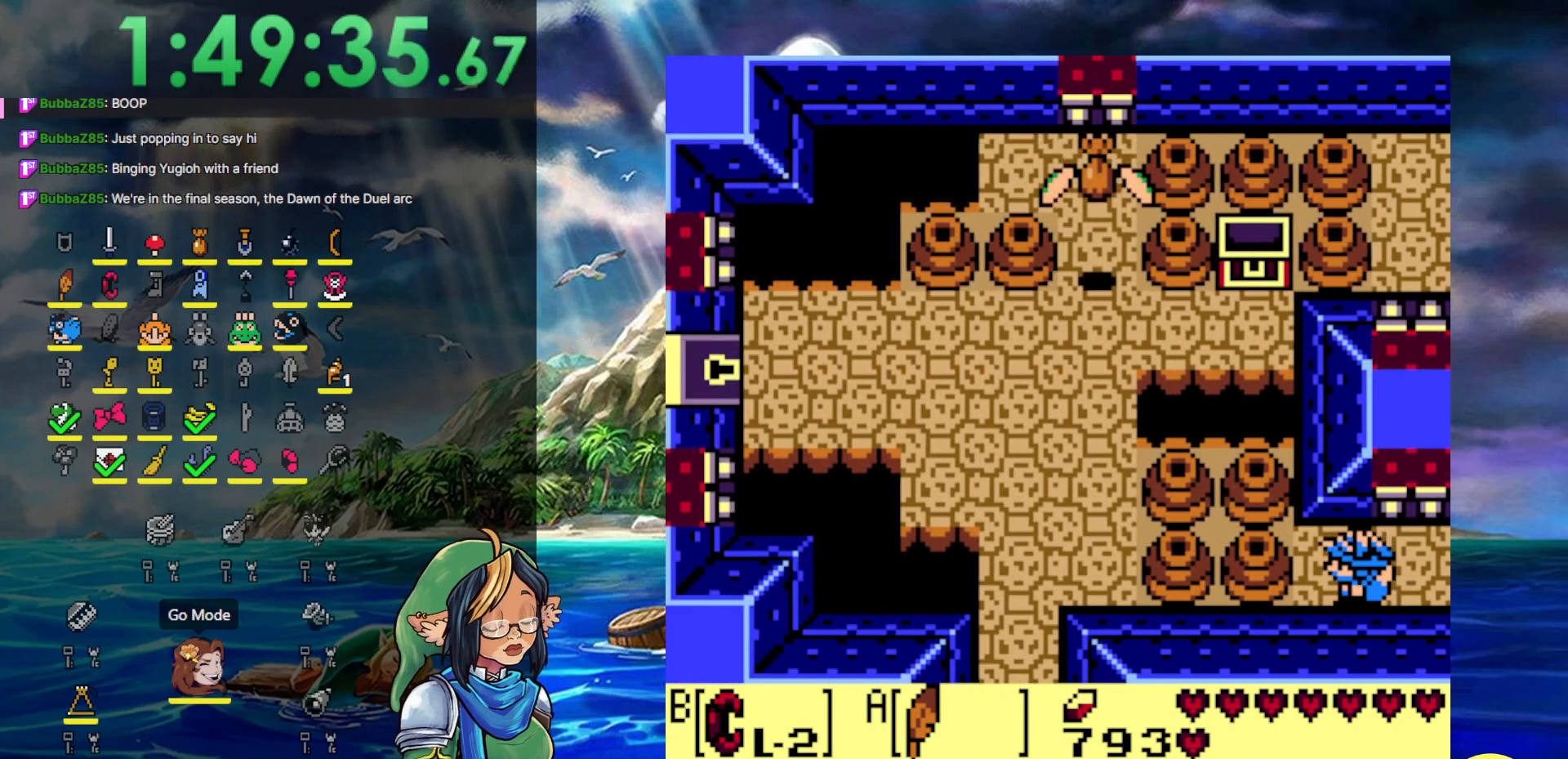
{"buttons": ["B", "DPAD_DOWN"], "events": [[67, "DPAD_LEFT", "up"], [267, "DPAD_LEFT", "down"], [433, "B", "down"], [500, "DPAD_DOWN", "down"], [500, "DPAD_LEFT", "up"]]}
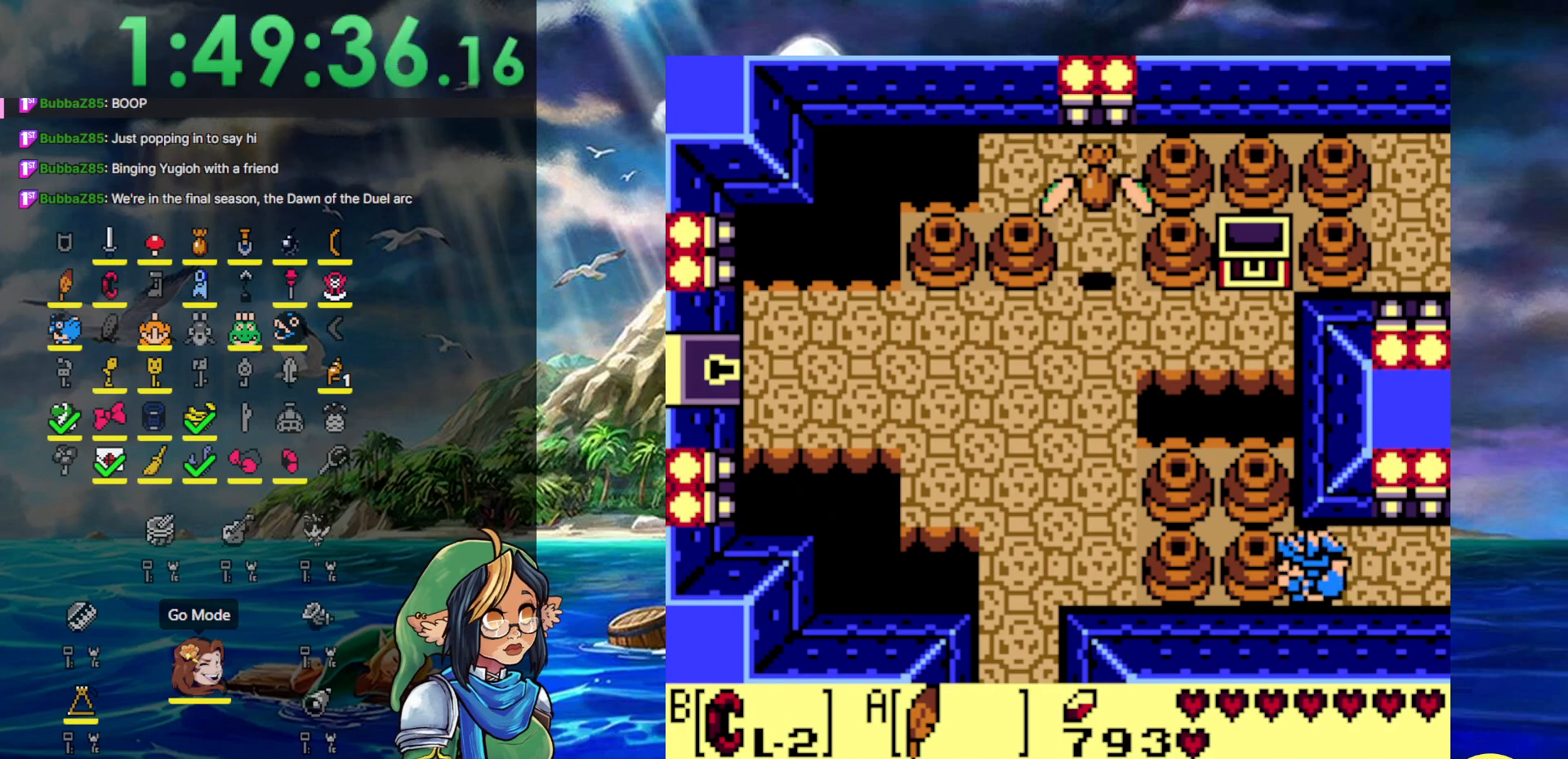
{"buttons": ["B", "DPAD_LEFT"], "events": [[50, "DPAD_DOWN", "up"], [50, "DPAD_RIGHT", "down"], [283, "DPAD_LEFT", "down"], [283, "DPAD_RIGHT", "up"], [333, "B", "up"], [467, "B", "down"]]}
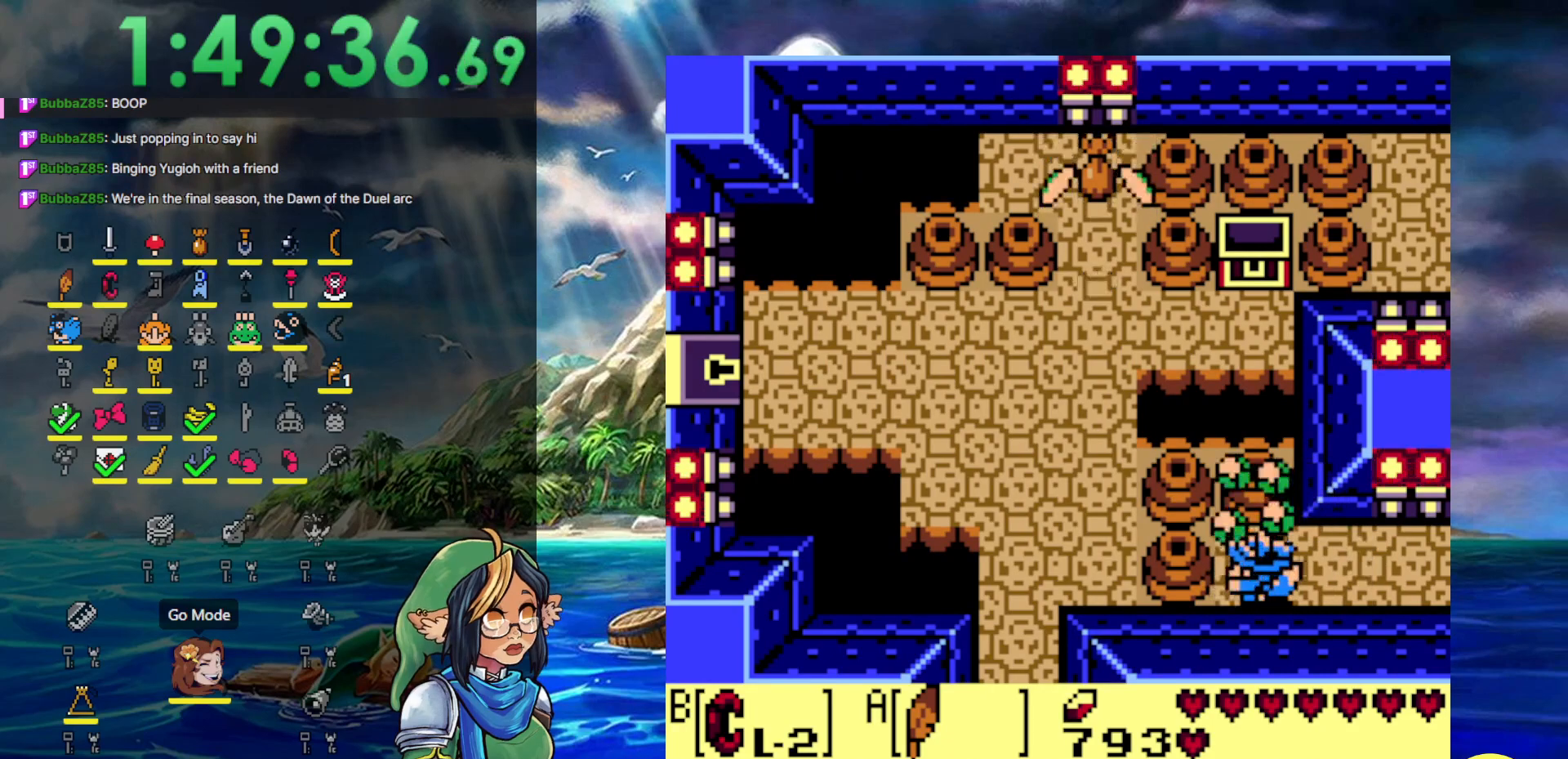
{"buttons": ["B", "DPAD_LEFT"], "events": [[183, "DPAD_LEFT", "up"], [217, "DPAD_RIGHT", "down"], [450, "DPAD_LEFT", "down"], [450, "DPAD_RIGHT", "up"]]}
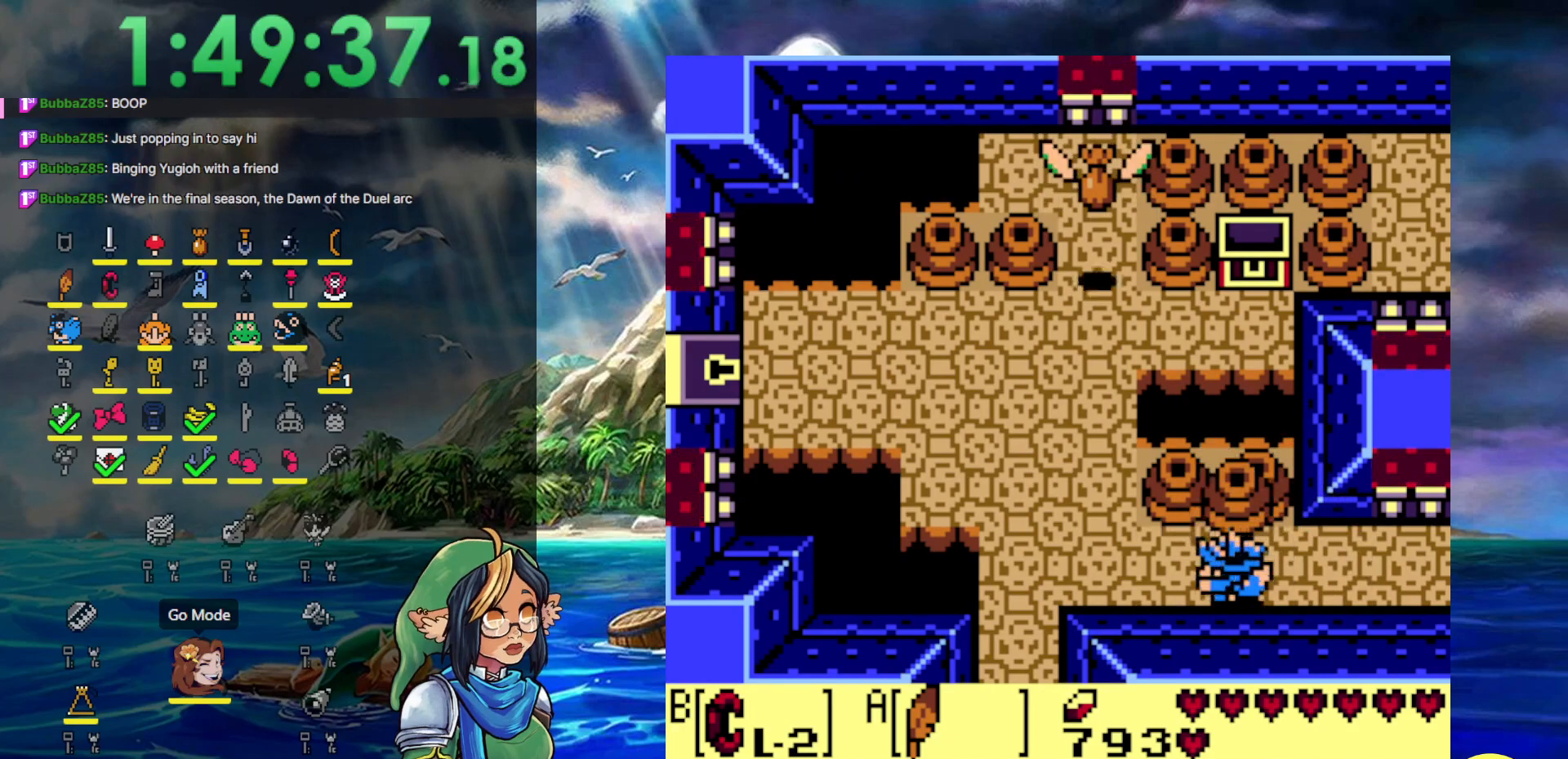
{"buttons": ["DPAD_UP", "DPAD_LEFT"], "events": [[17, "B", "up"], [183, "B", "down"], [383, "B", "up"], [467, "DPAD_UP", "down"]]}
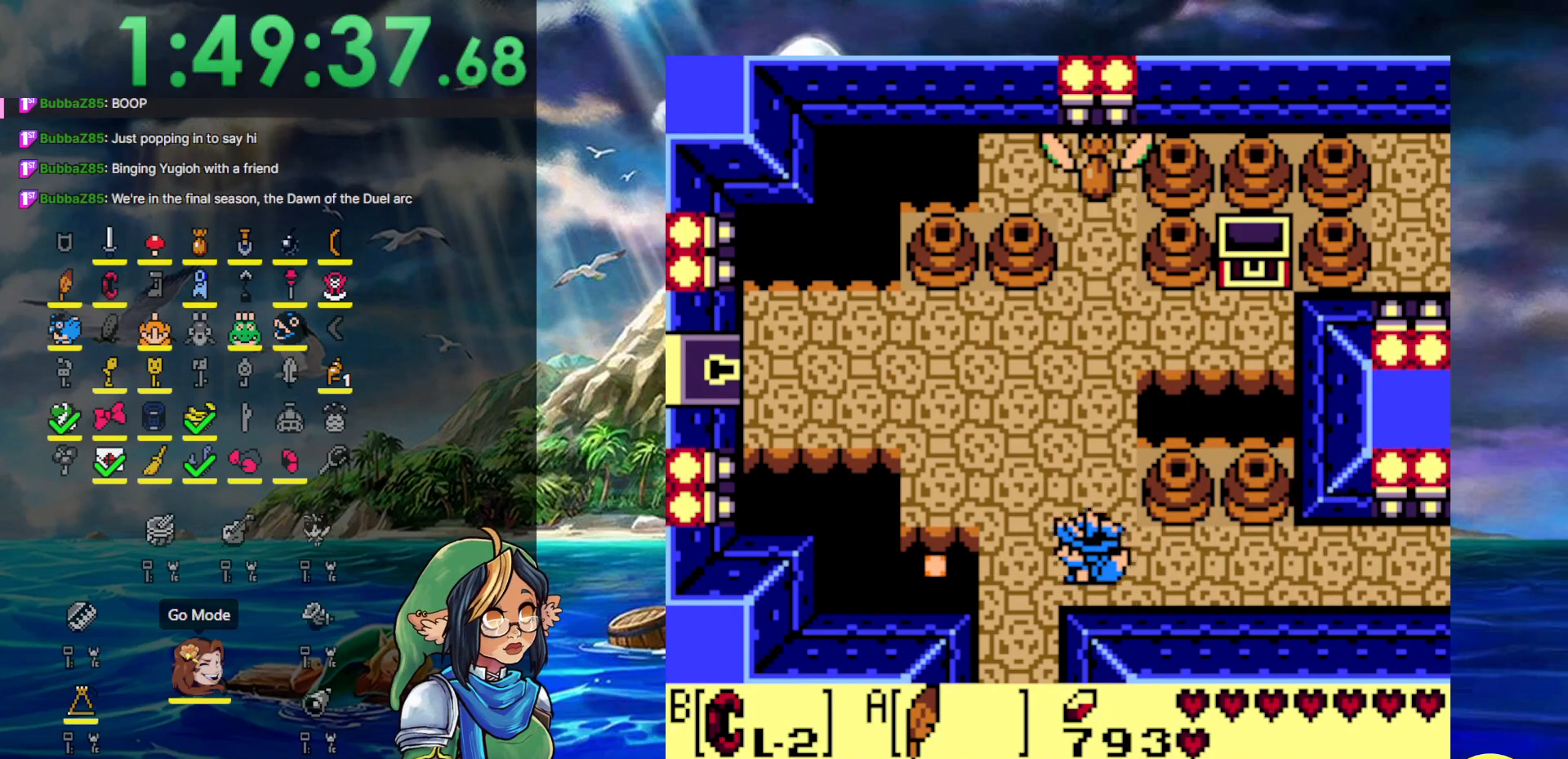
{"buttons": ["A", "DPAD_UP", "DPAD_LEFT"], "events": [[117, "A", "down"]]}
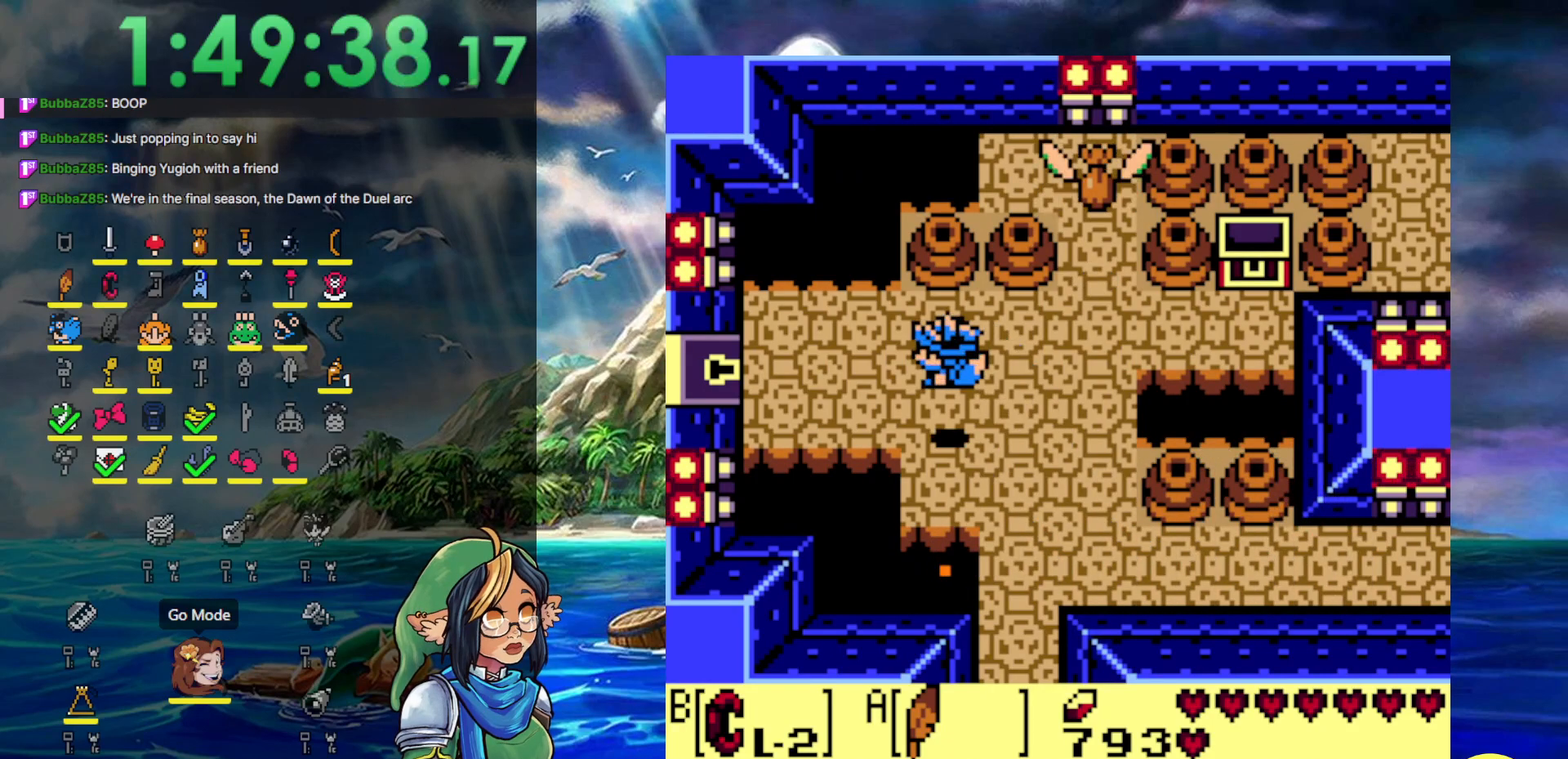
{"buttons": ["DPAD_LEFT"], "events": [[133, "A", "up"], [250, "DPAD_UP", "up"]]}
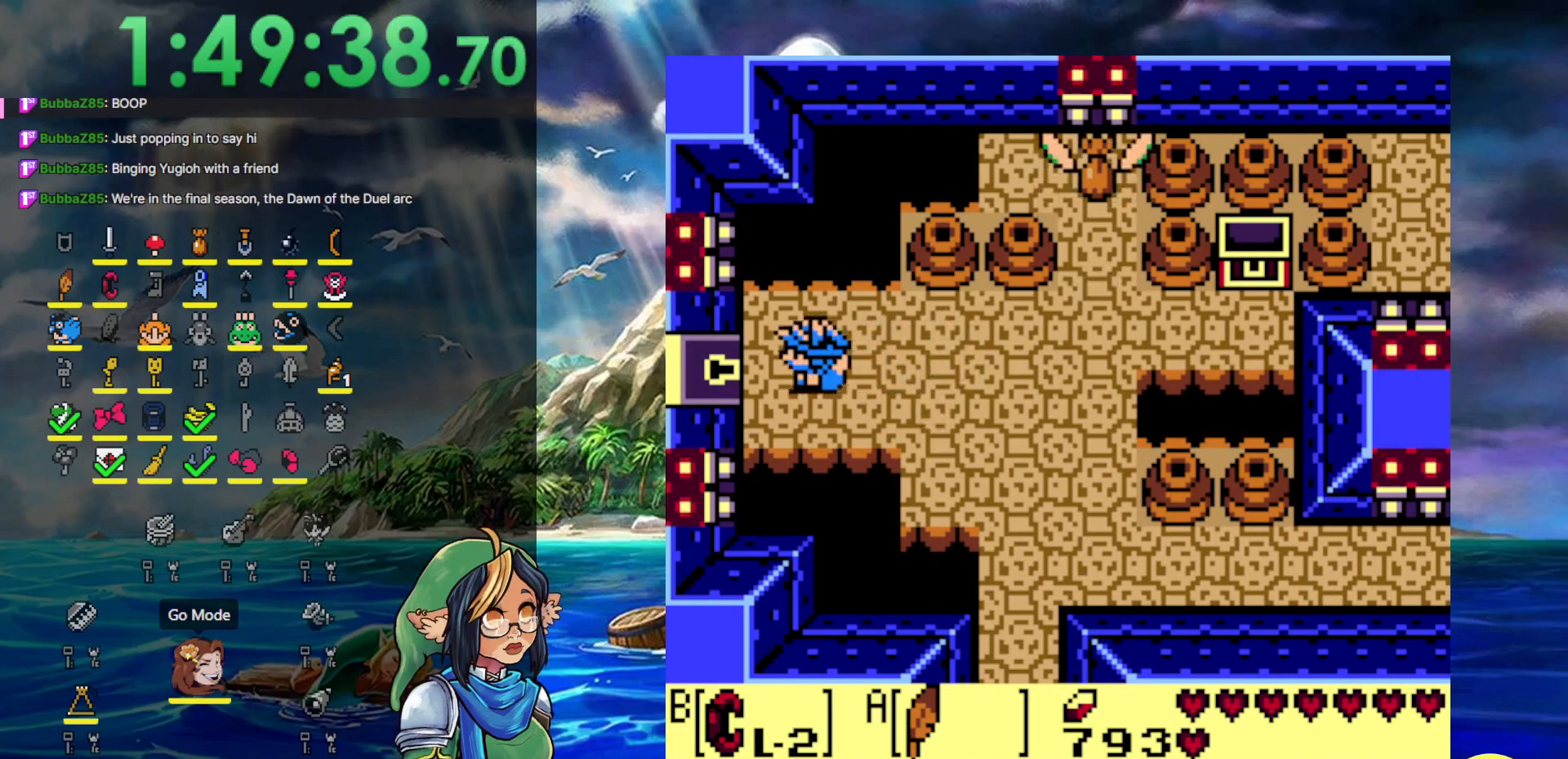
{"buttons": ["DPAD_LEFT"], "events": []}
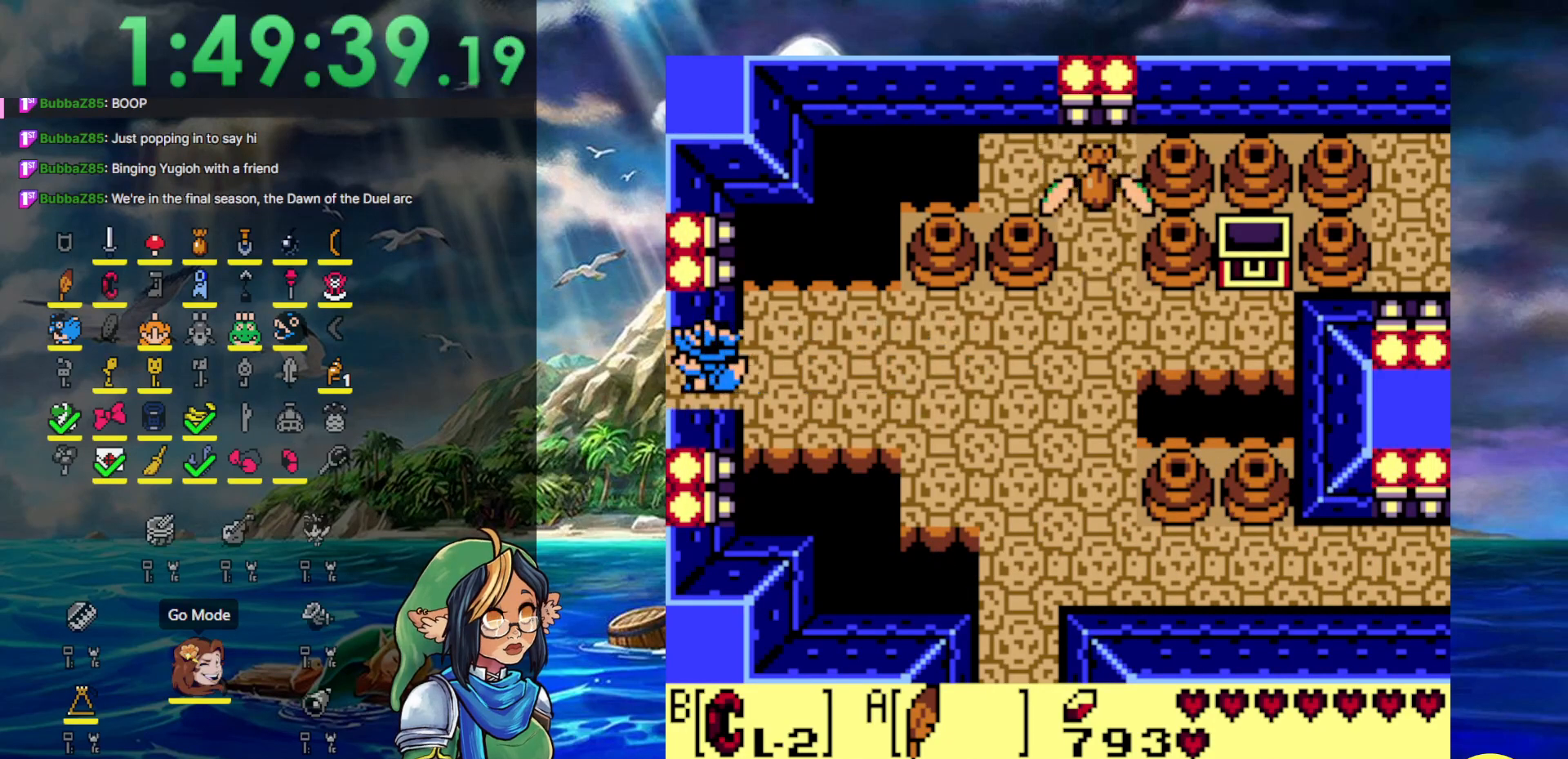
{"buttons": [], "events": [[433, "DPAD_LEFT", "up"]]}
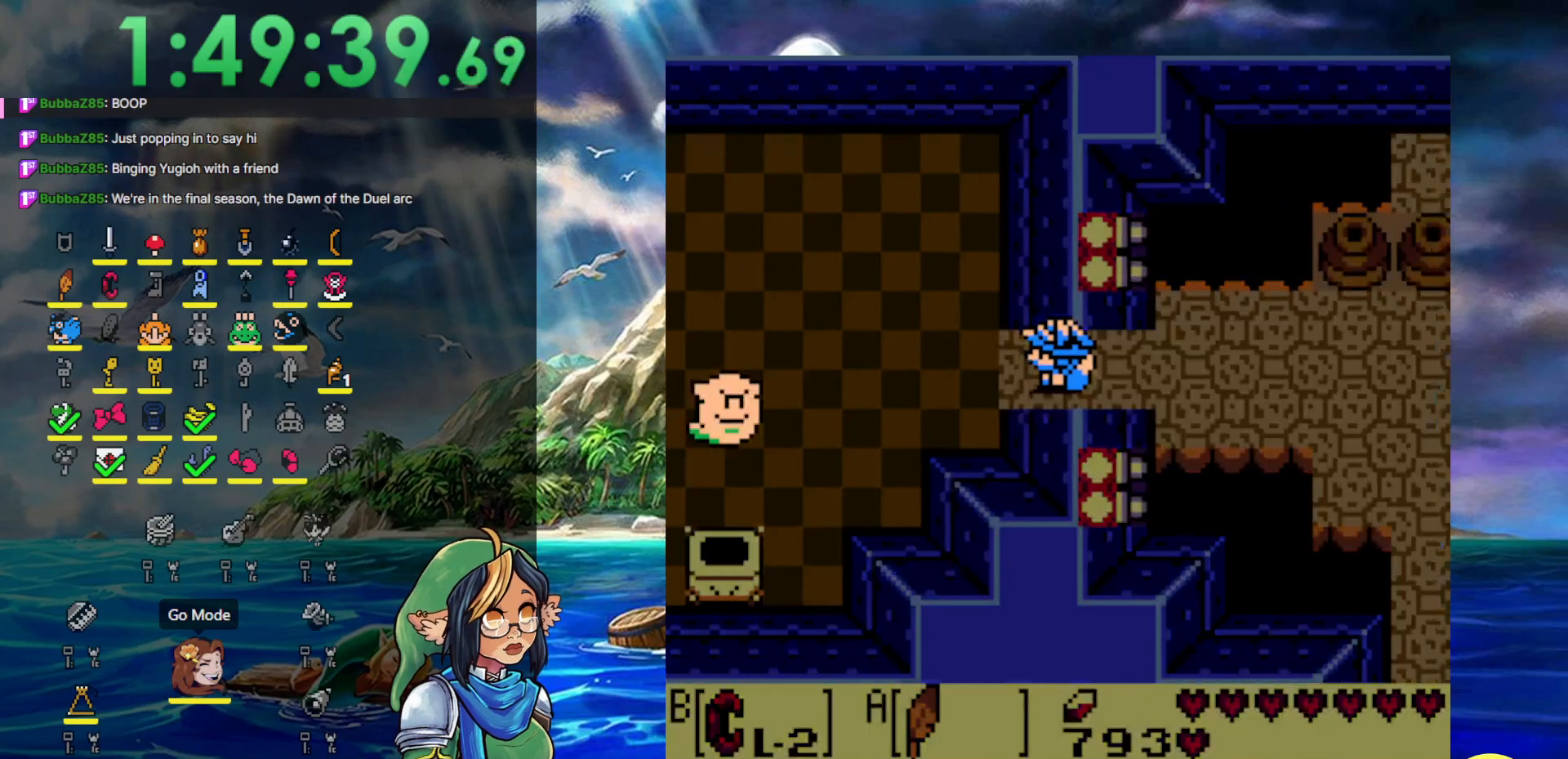
{"buttons": ["DPAD_RIGHT"], "events": [[483, "DPAD_RIGHT", "down"]]}
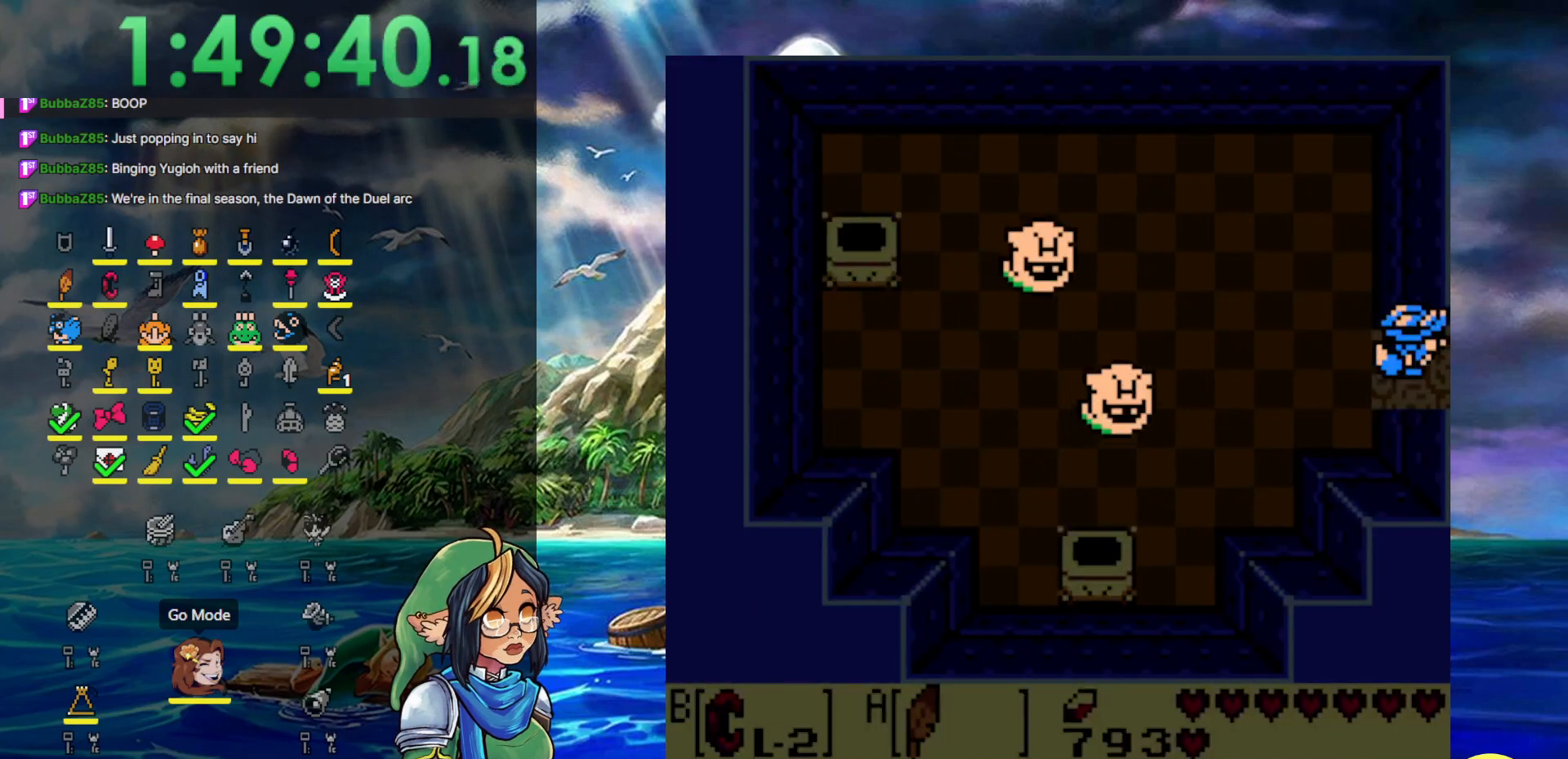
{"buttons": [], "events": [[17, "A", "down"], [250, "A", "up"], [250, "DPAD_RIGHT", "up"]]}
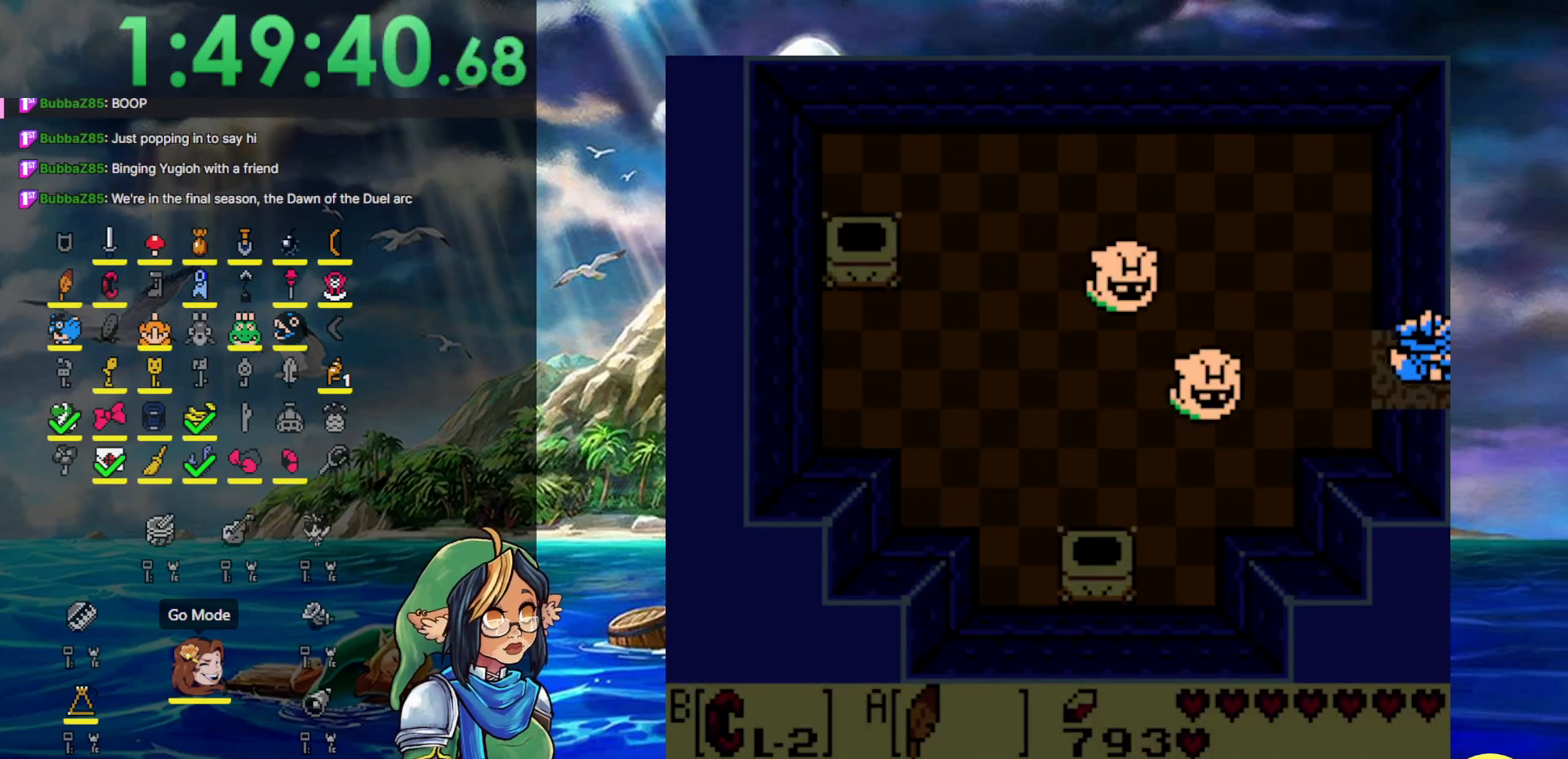
{"buttons": [], "events": [[67, "START", "down"], [350, "START", "up"]]}